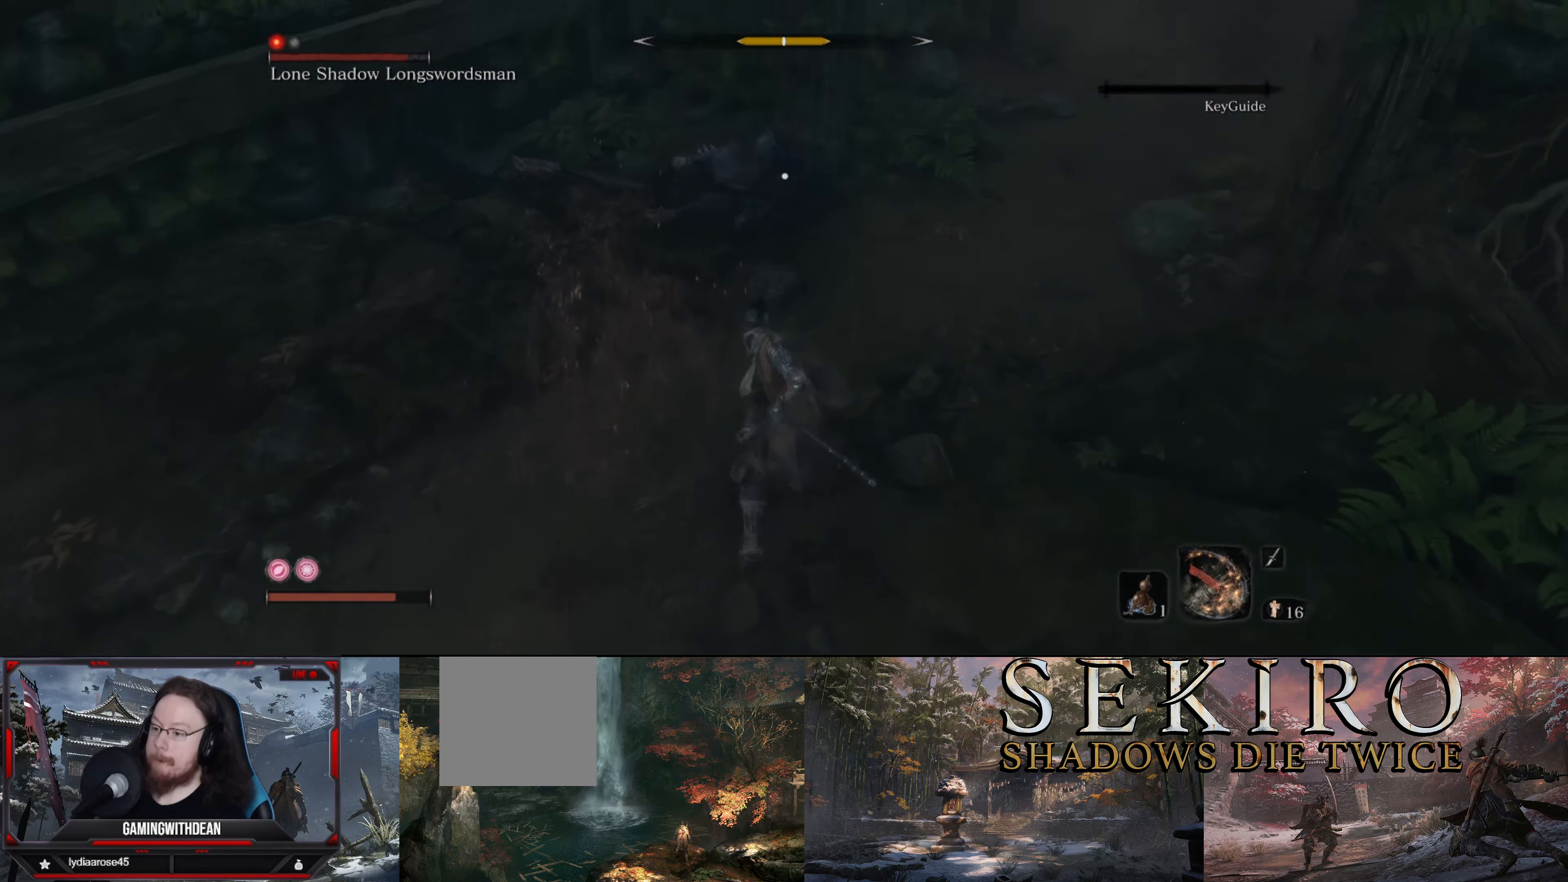
Gameplay with a controller (Xbox layout); each line is a JSON object with the inputs held at the frame after it. "events" lists button and stick changes between this image and that frame as [ms after this image, input, new state], when the widget could be followed in between. Not read: L3 R3.
{"buttons": [], "left_stick": "center", "right_stick": "center", "events": [[33, "R1", "down"], [133, "R1", "up"], [200, "R1", "down"], [300, "R1", "up"], [350, "R1", "down"], [450, "R1", "up"]]}
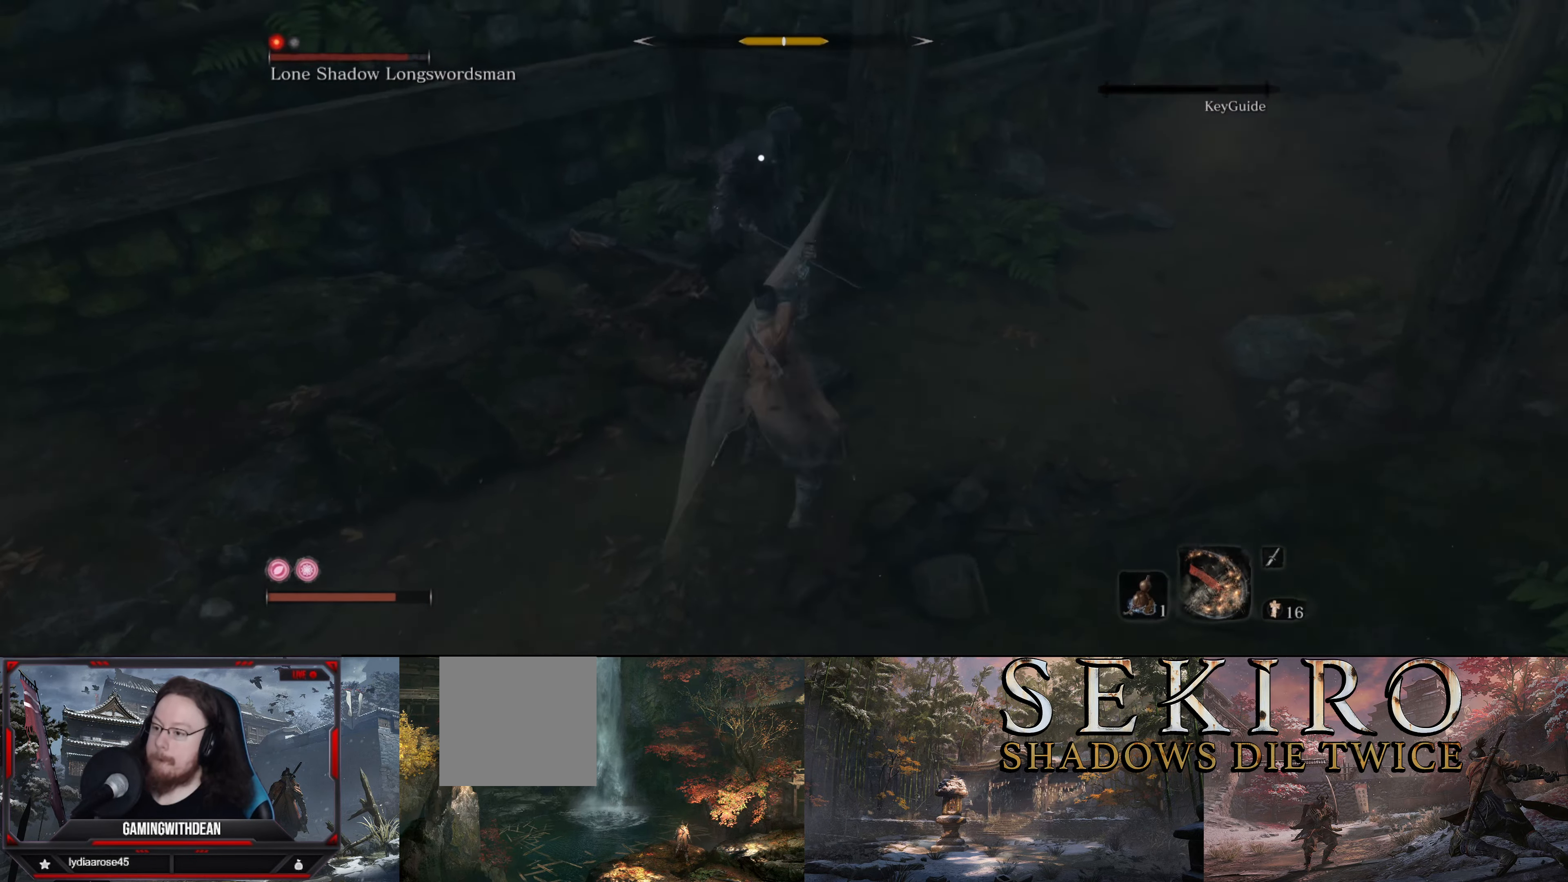
{"buttons": [], "left_stick": "center", "right_stick": "center", "events": [[133, "R1", "down"], [233, "R1", "up"], [300, "R1", "down"], [383, "R1", "up"]]}
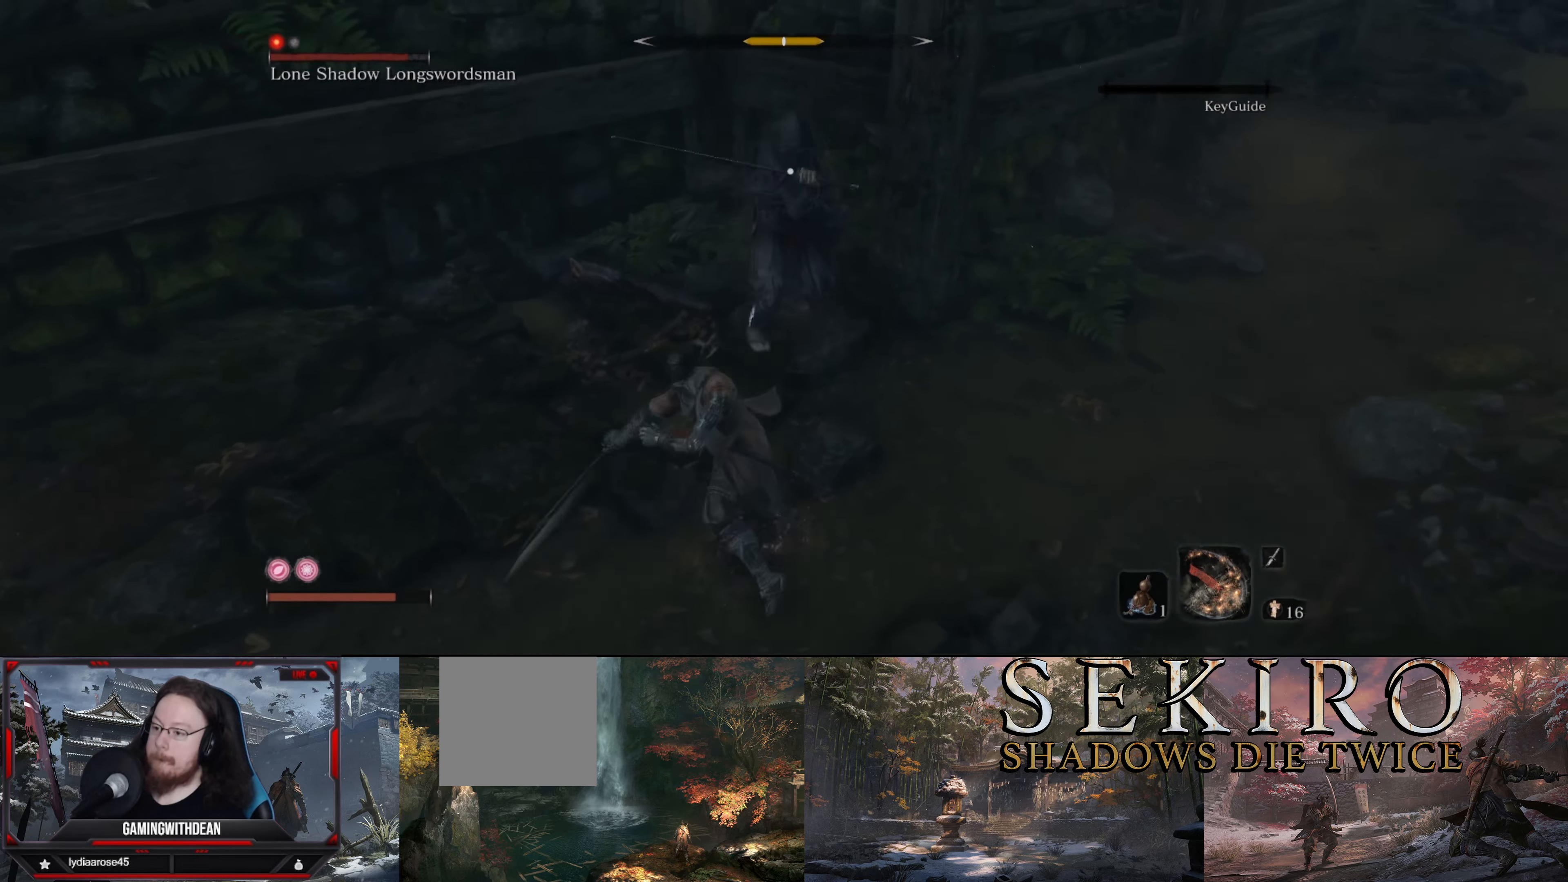
{"buttons": ["L1"], "left_stick": "down-left", "right_stick": "center", "events": [[200, "L1", "down"], [200, "left_stick", "down"], [250, "left_stick", "down-left"], [333, "L1", "up"], [433, "L1", "down"]]}
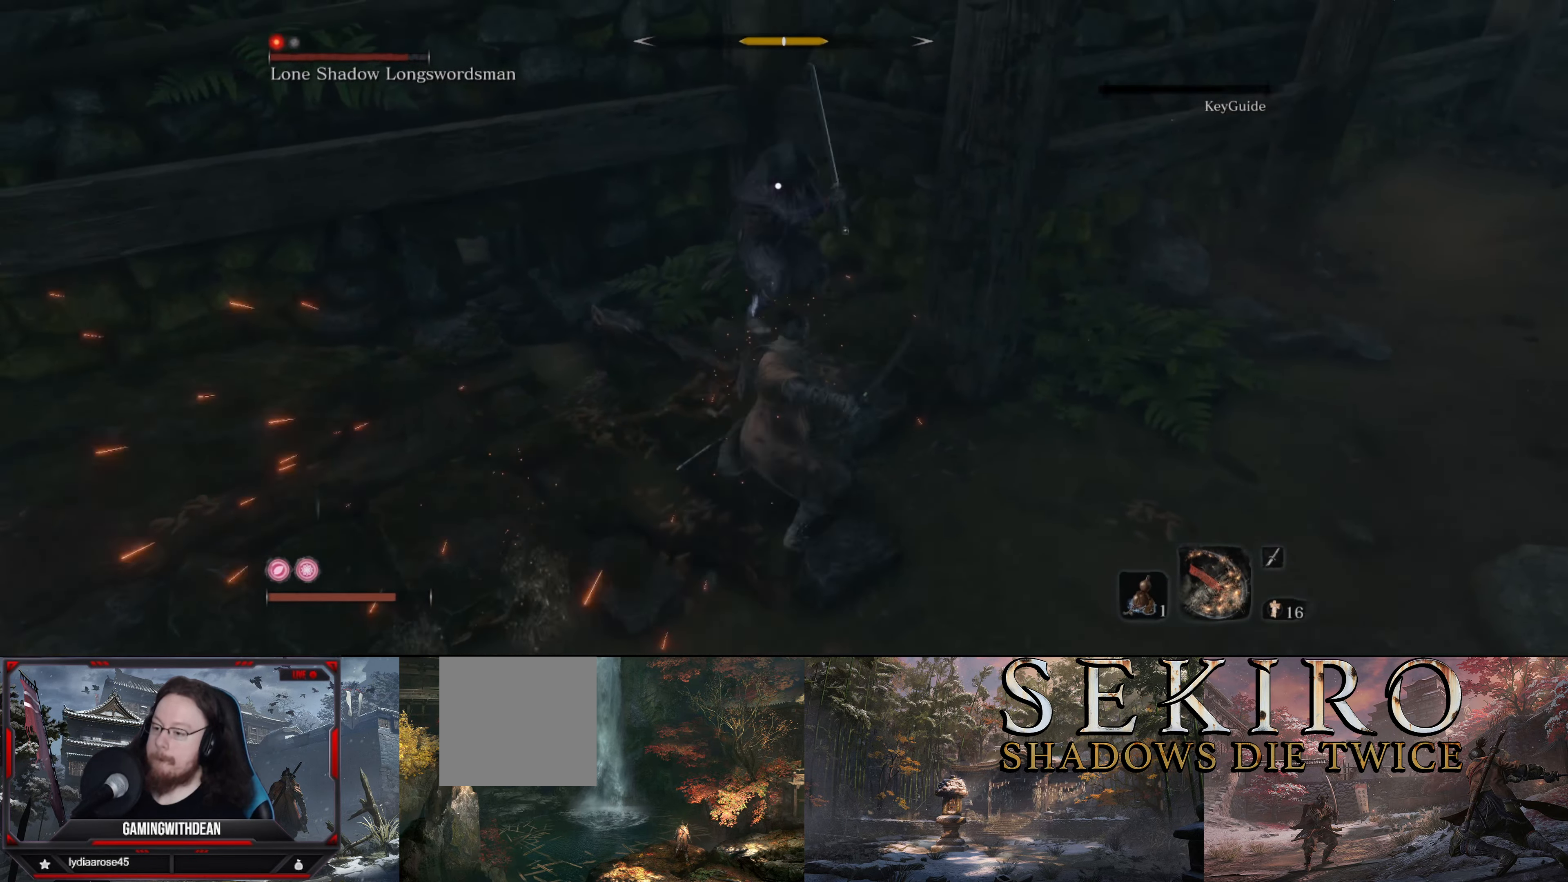
{"buttons": ["L1"], "left_stick": "down-left", "right_stick": "center", "events": [[50, "L1", "up"], [133, "L1", "down"], [233, "L1", "up"], [317, "L1", "down"], [417, "L1", "up"], [483, "L1", "down"]]}
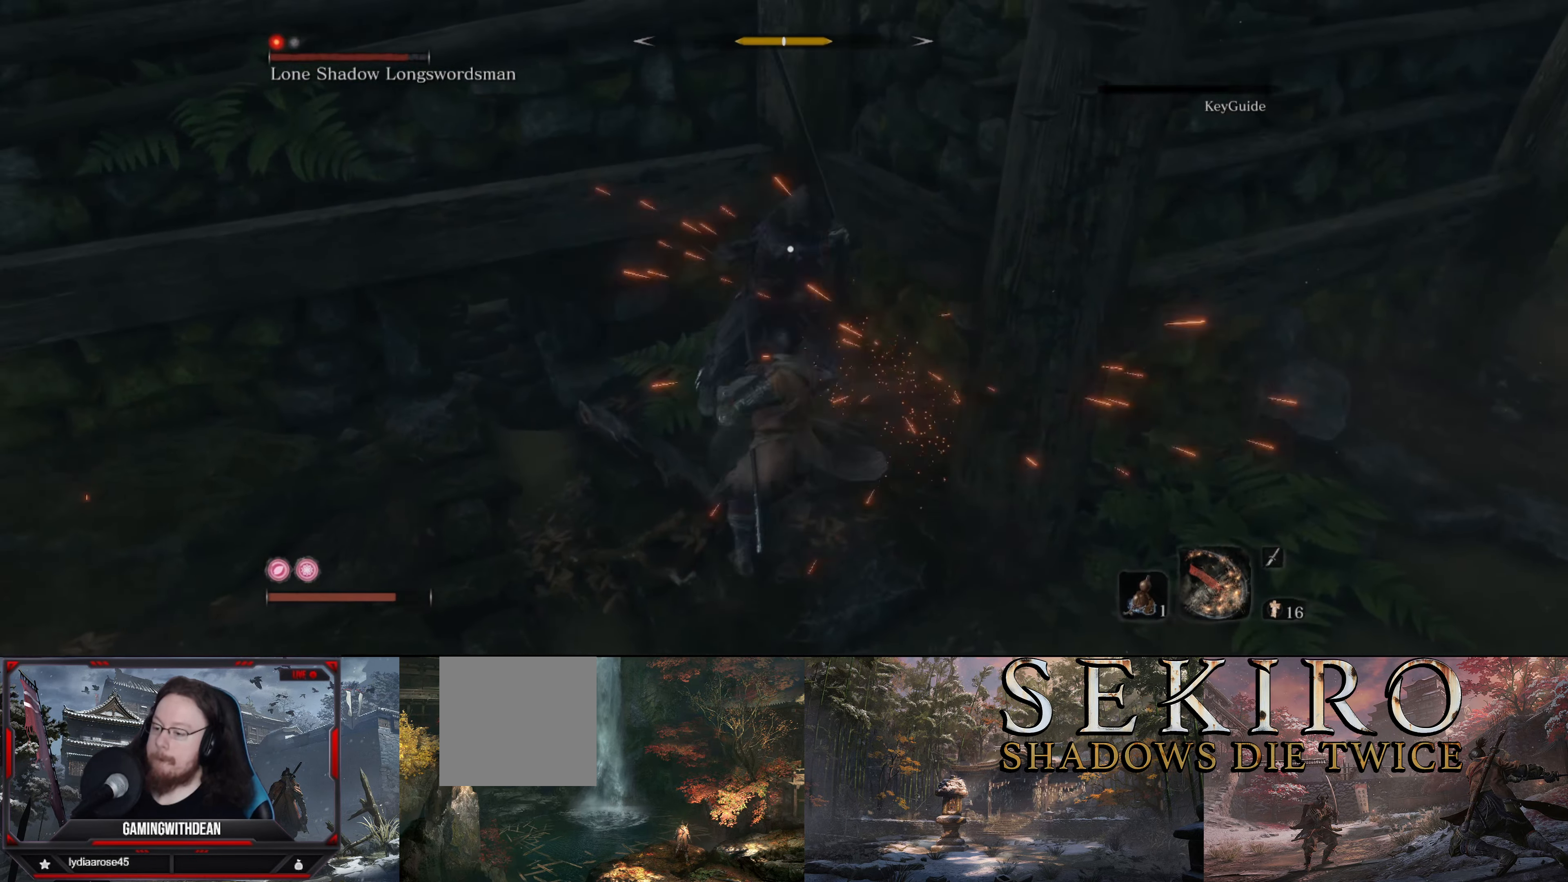
{"buttons": [], "left_stick": "down-left", "right_stick": "center", "events": [[83, "L1", "up"], [167, "L1", "down"], [250, "L1", "up"], [333, "L1", "down"], [433, "L1", "up"]]}
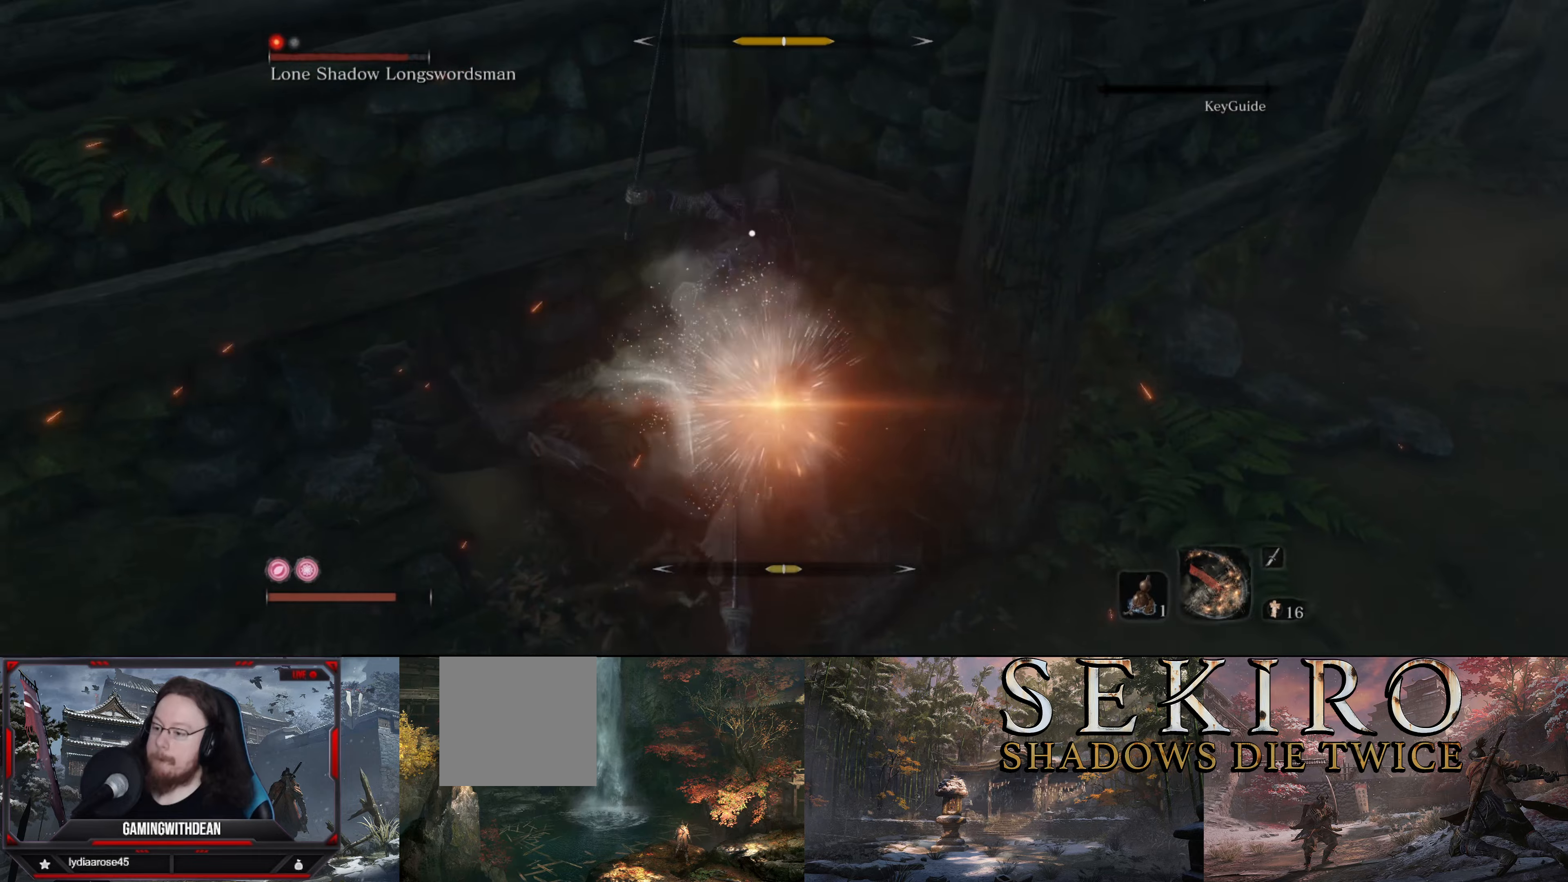
{"buttons": ["L1"], "left_stick": "down-left", "right_stick": "center", "events": [[34, "L1", "down"], [134, "L1", "up"], [200, "L1", "down"], [317, "L1", "up"], [417, "L1", "down"]]}
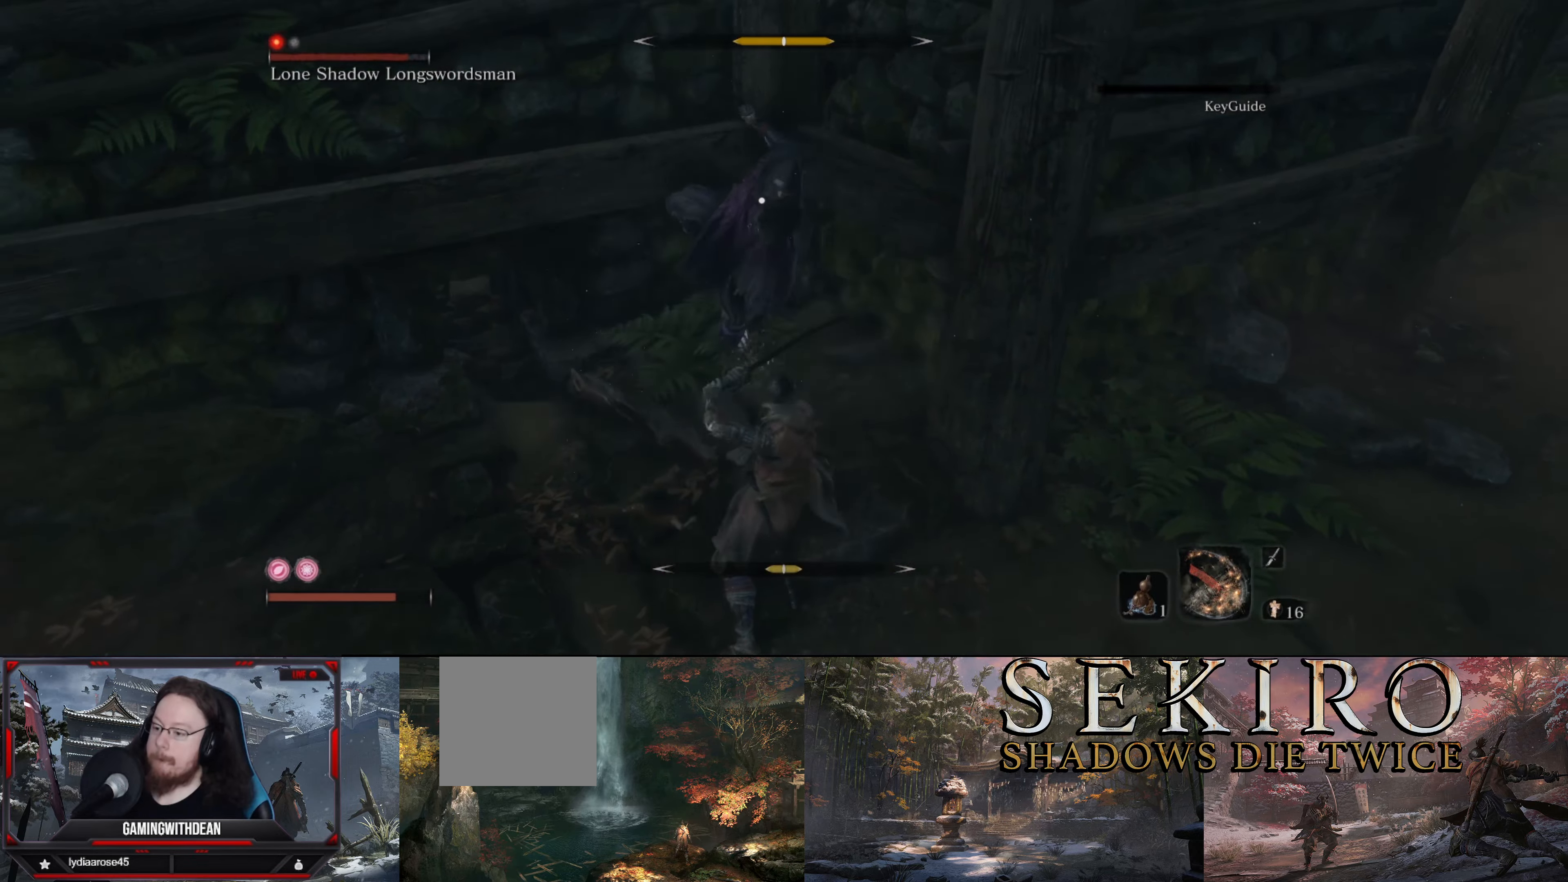
{"buttons": ["L1"], "left_stick": "center", "right_stick": "center", "events": [[34, "L1", "up"], [234, "R1", "down"], [284, "left_stick", "center"], [350, "R1", "up"], [467, "L1", "down"]]}
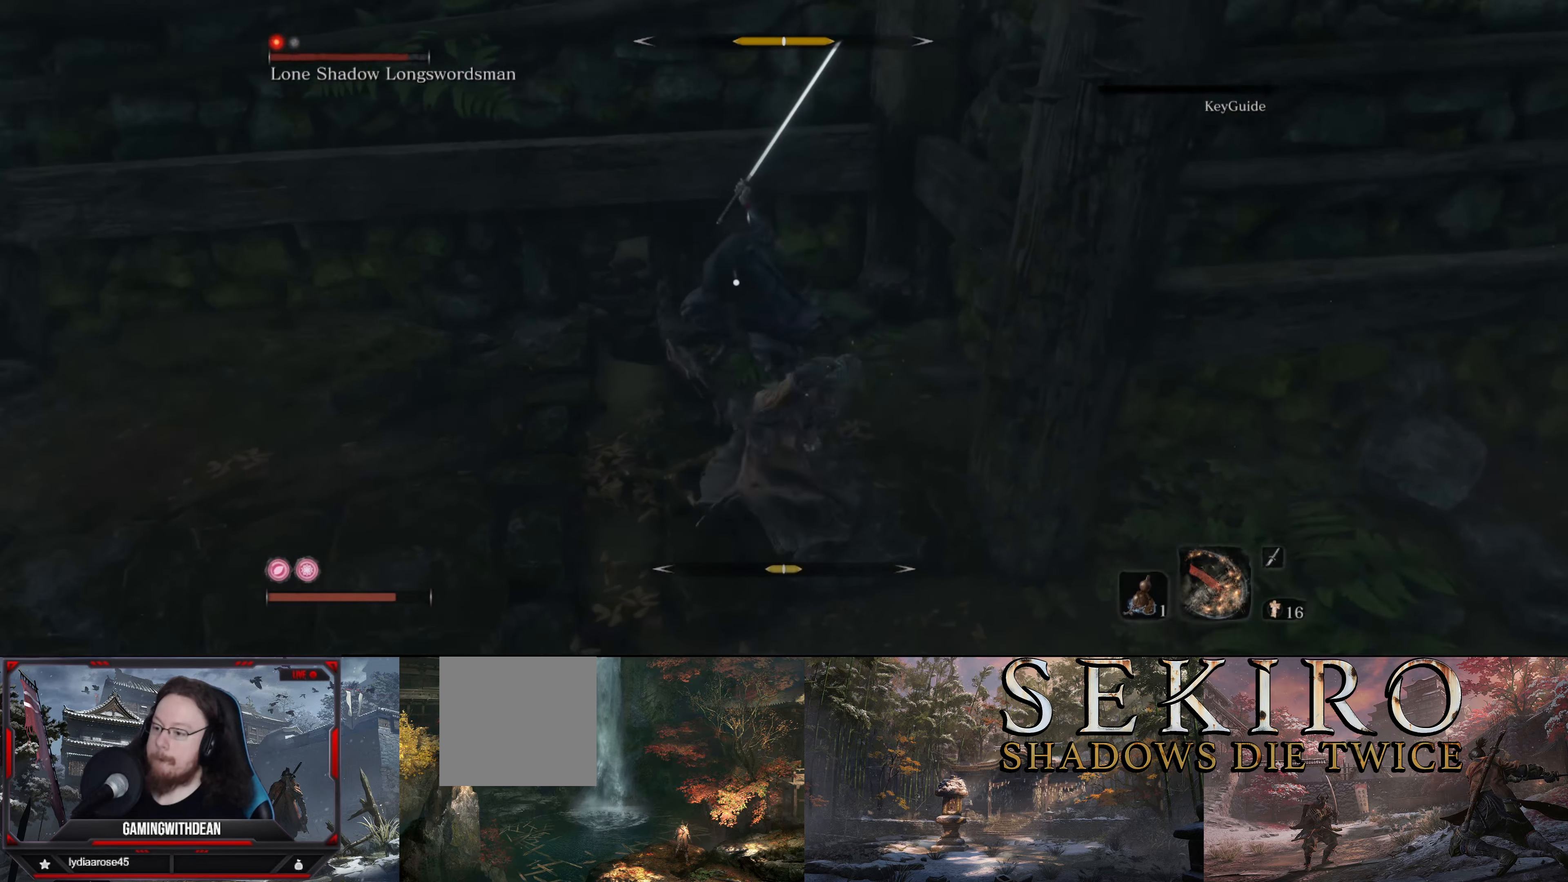
{"buttons": [], "left_stick": "down-left", "right_stick": "center", "events": [[84, "left_stick", "down-left"], [134, "L1", "up"], [200, "L1", "down"], [300, "L1", "up"], [350, "L1", "down"], [484, "L1", "up"]]}
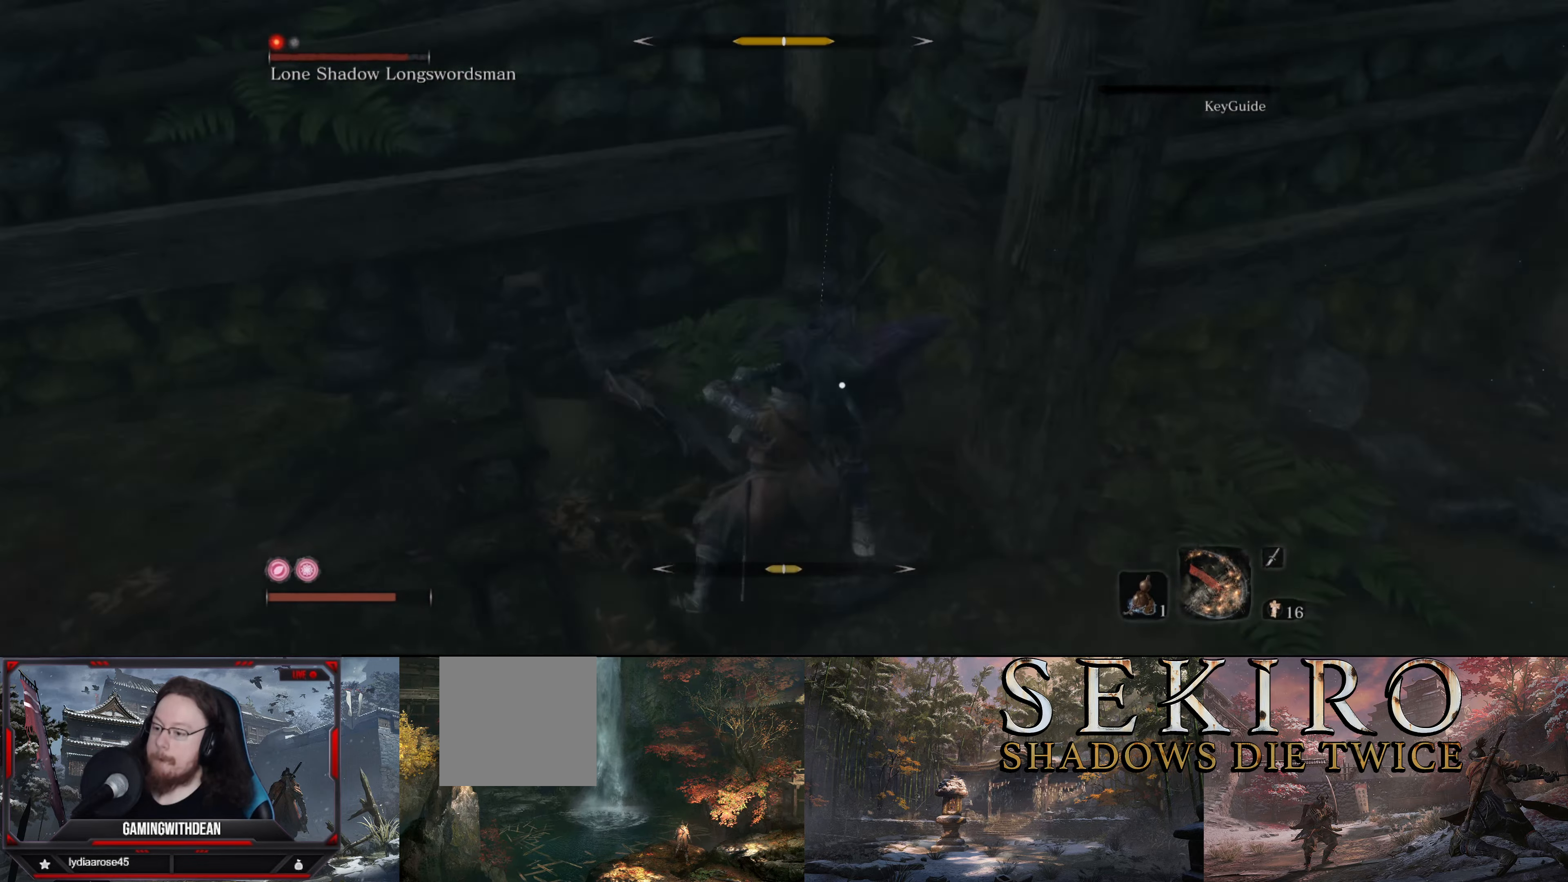
{"buttons": ["L1"], "left_stick": "down-left", "right_stick": "center", "events": [[34, "L1", "down"], [300, "L1", "up"], [400, "L1", "down"]]}
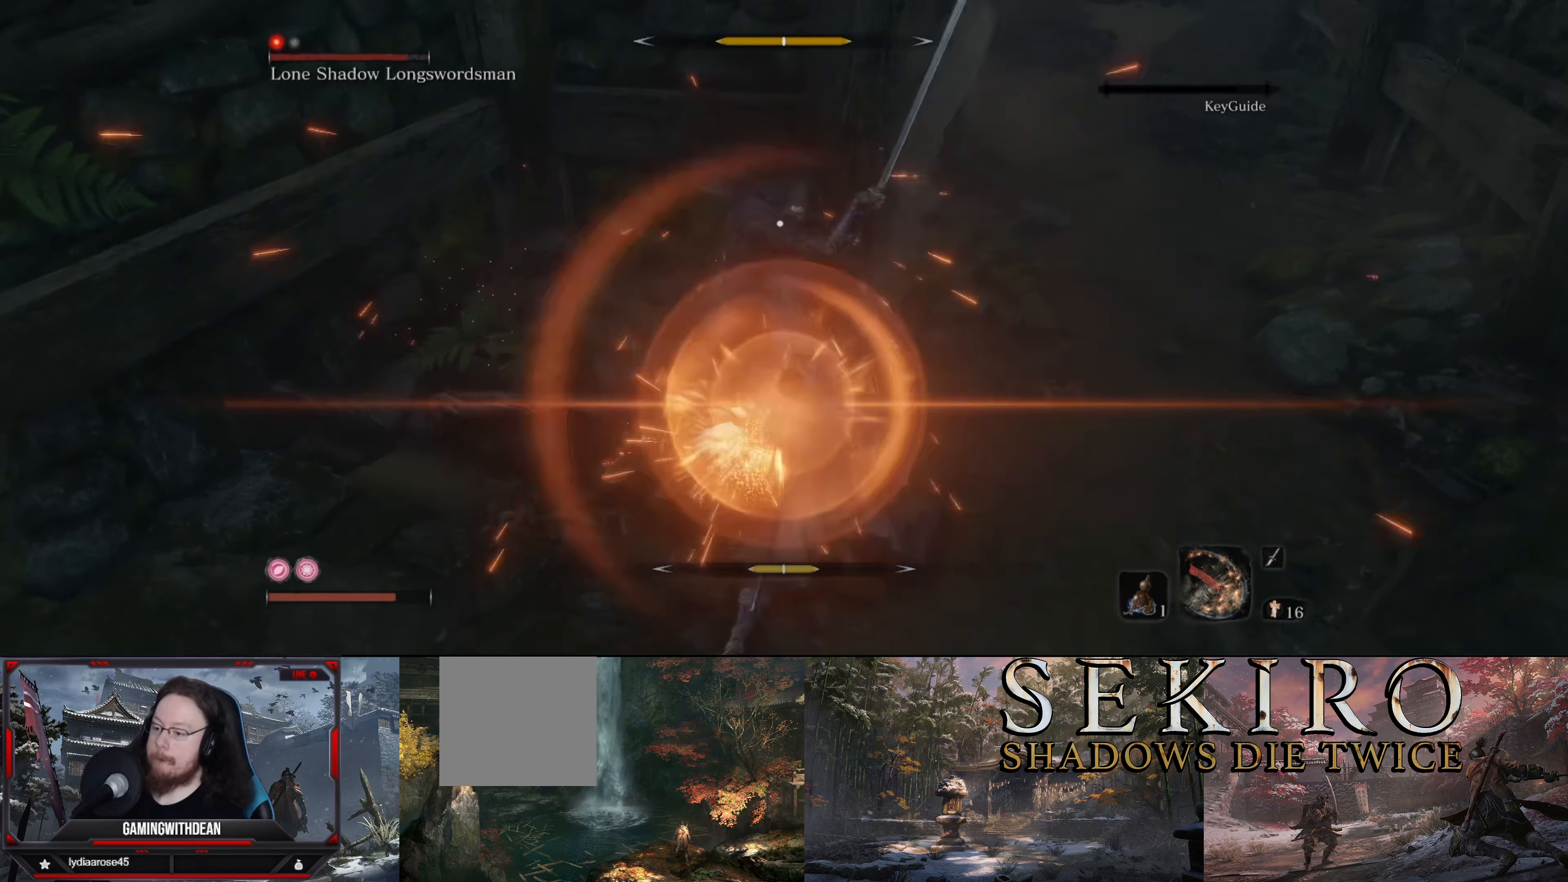
{"buttons": [], "left_stick": "down-left", "right_stick": "center", "events": [[17, "L1", "up"], [84, "L1", "down"], [184, "L1", "up"], [267, "L1", "down"], [367, "L1", "up"]]}
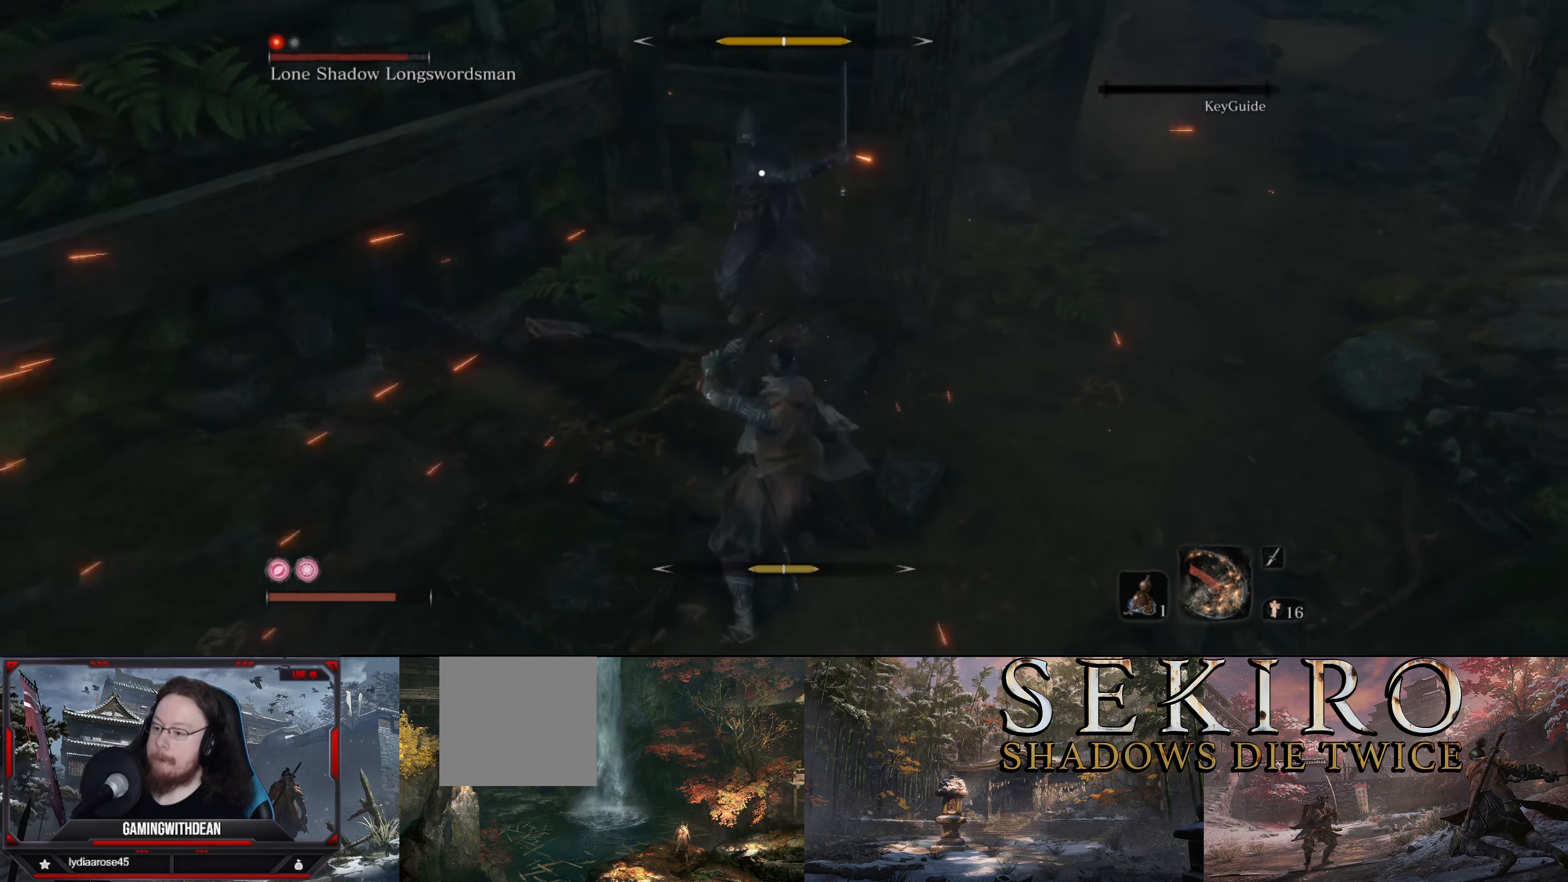
{"buttons": [], "left_stick": "down-left", "right_stick": "center", "events": [[217, "R1", "down"], [334, "L1", "down"], [334, "R1", "up"], [500, "L1", "up"]]}
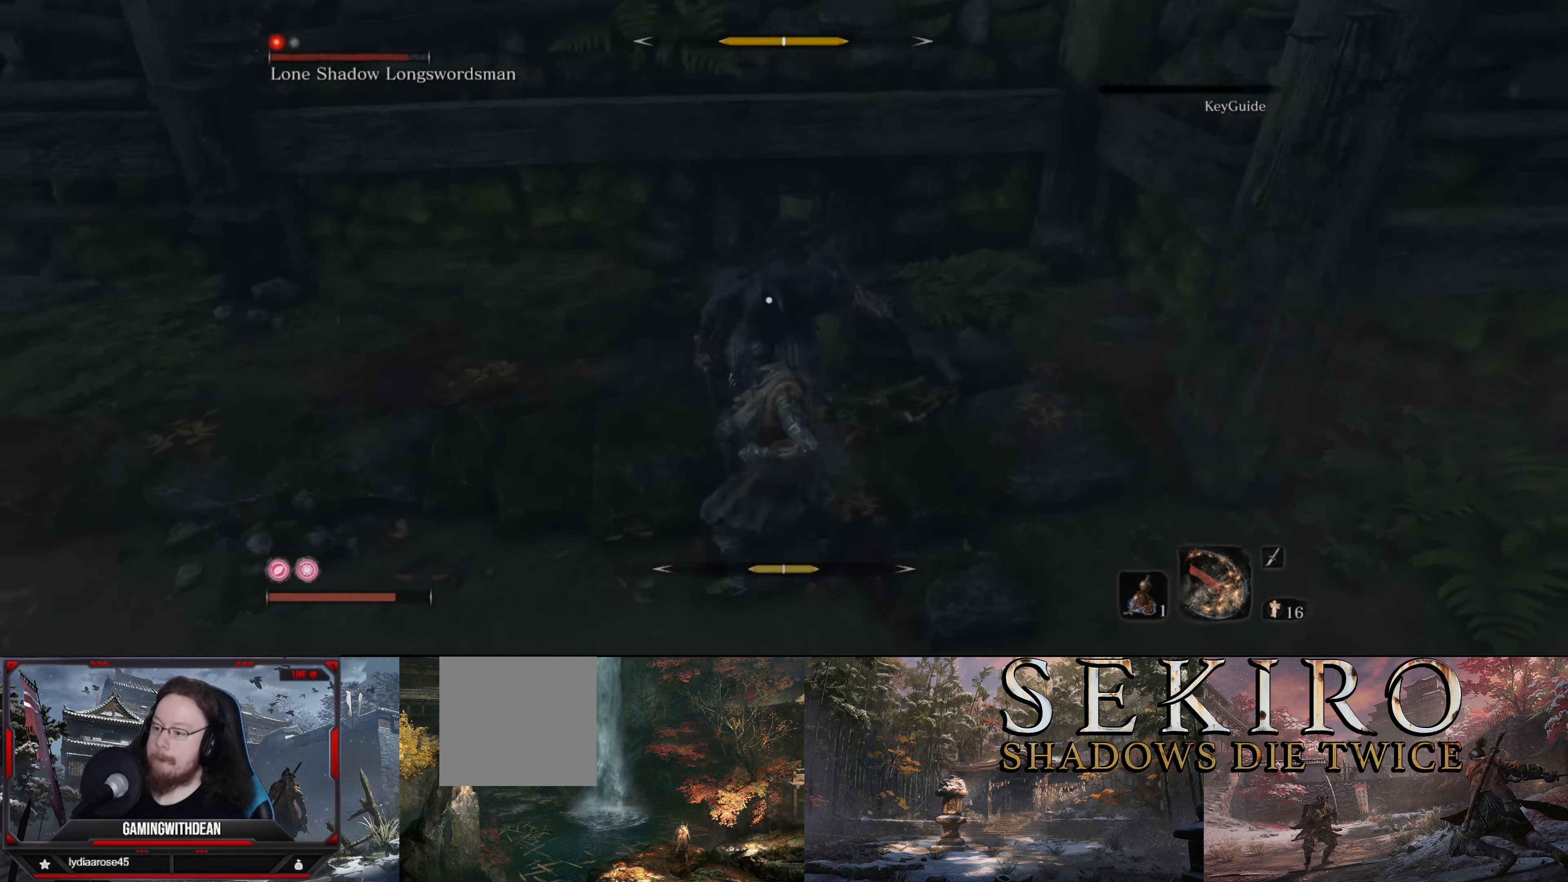
{"buttons": ["L1"], "left_stick": "down-left", "right_stick": "center", "events": [[67, "R1", "down"], [150, "R1", "up"], [250, "L1", "down"]]}
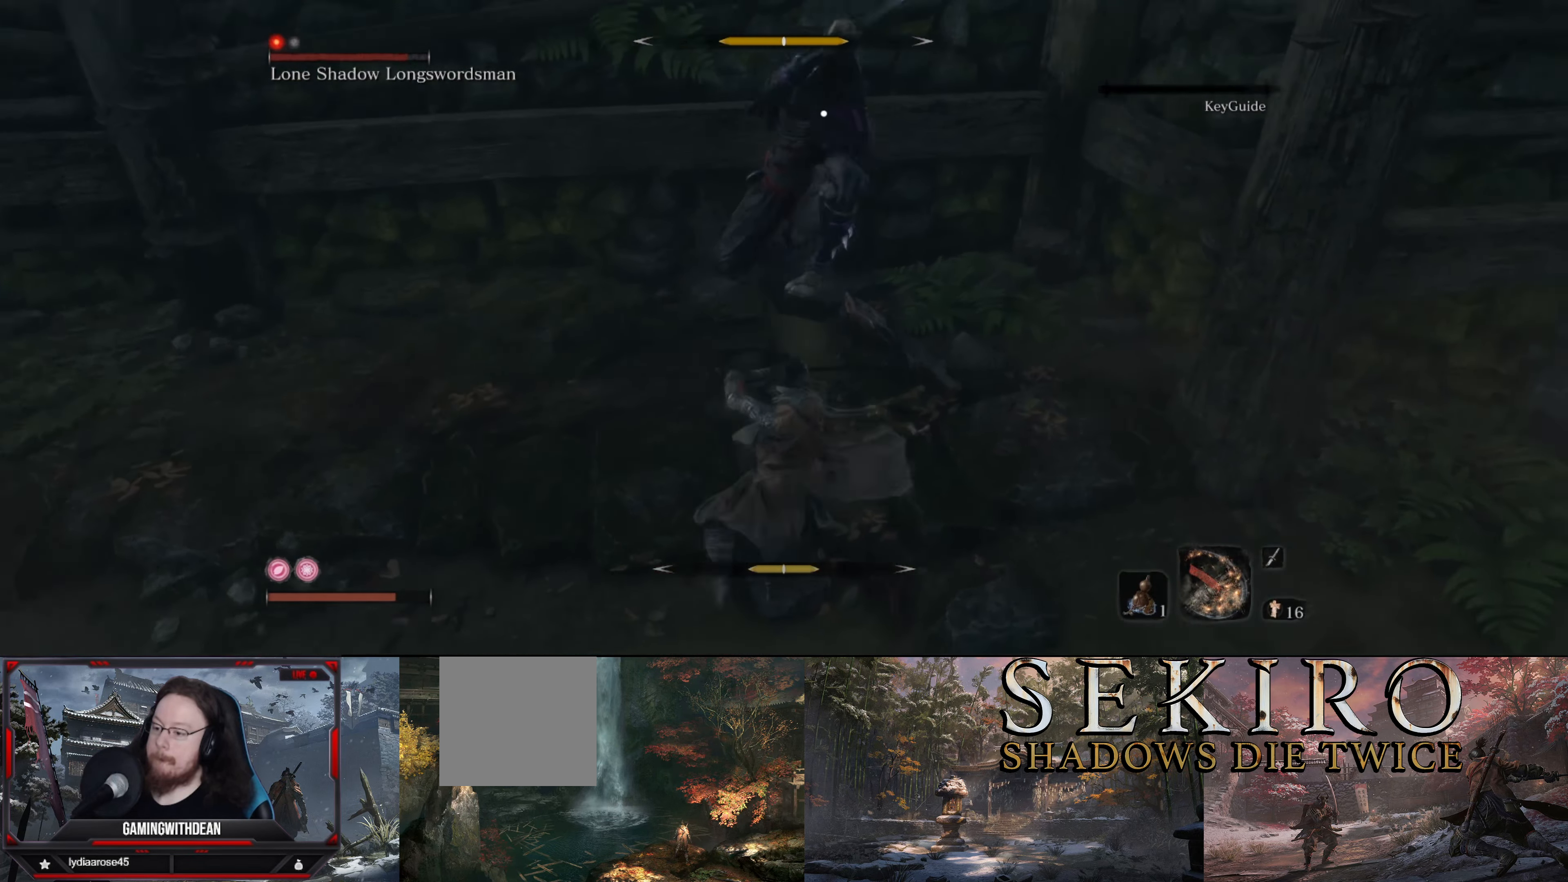
{"buttons": ["L1"], "left_stick": "down-left", "right_stick": "center", "events": [[217, "L1", "up"], [284, "L1", "down"], [384, "L1", "up"], [434, "L1", "down"]]}
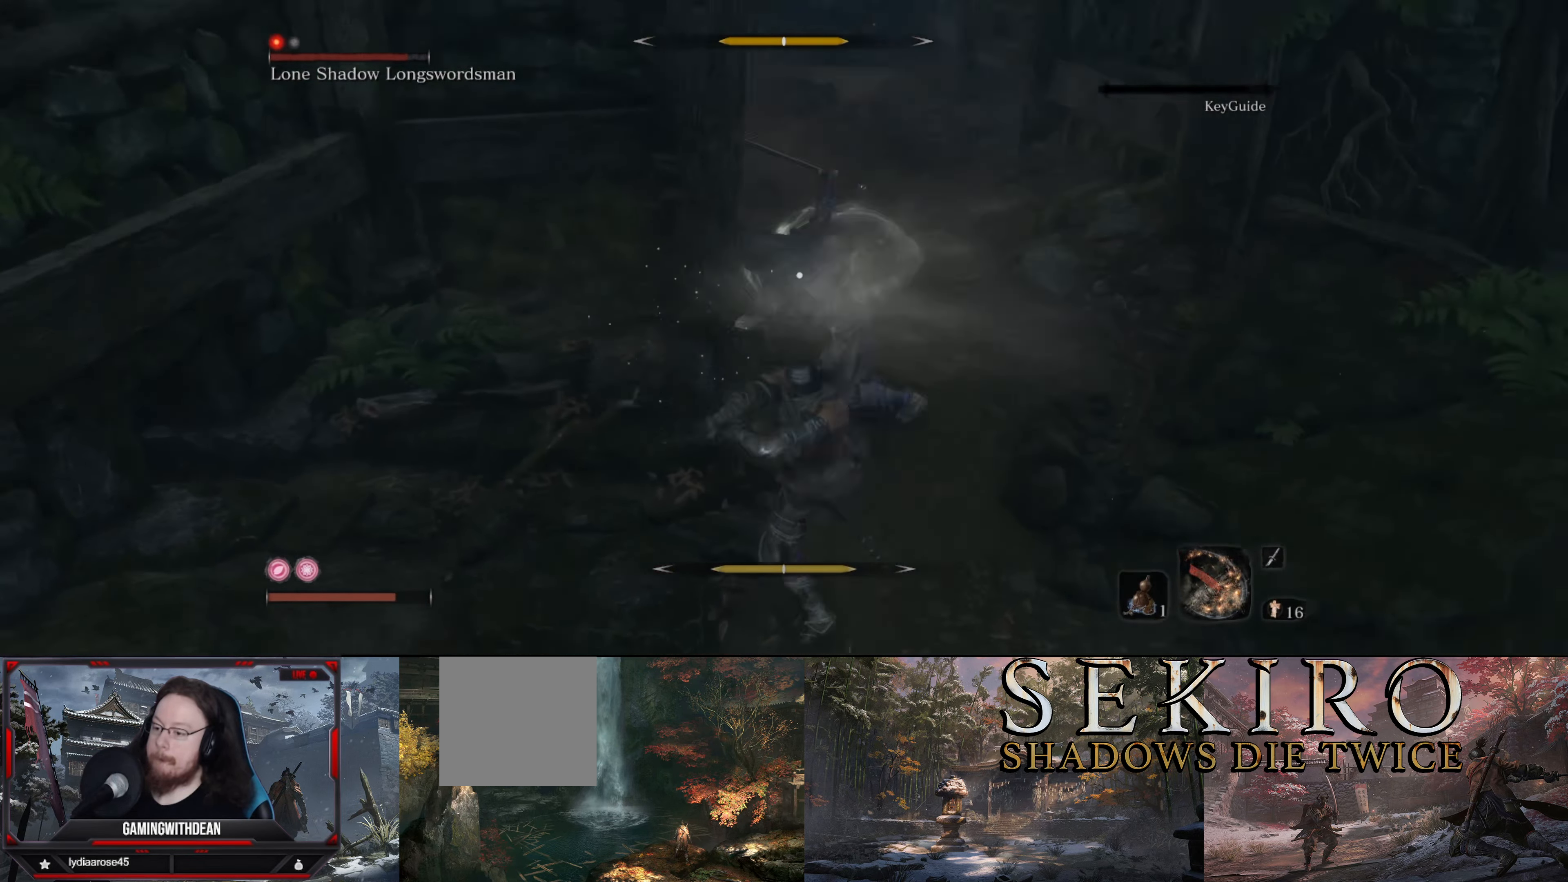
{"buttons": ["R1"], "left_stick": "down-left", "right_stick": "center", "events": [[84, "L1", "up"], [184, "L1", "down"], [267, "L1", "up"], [500, "R1", "down"]]}
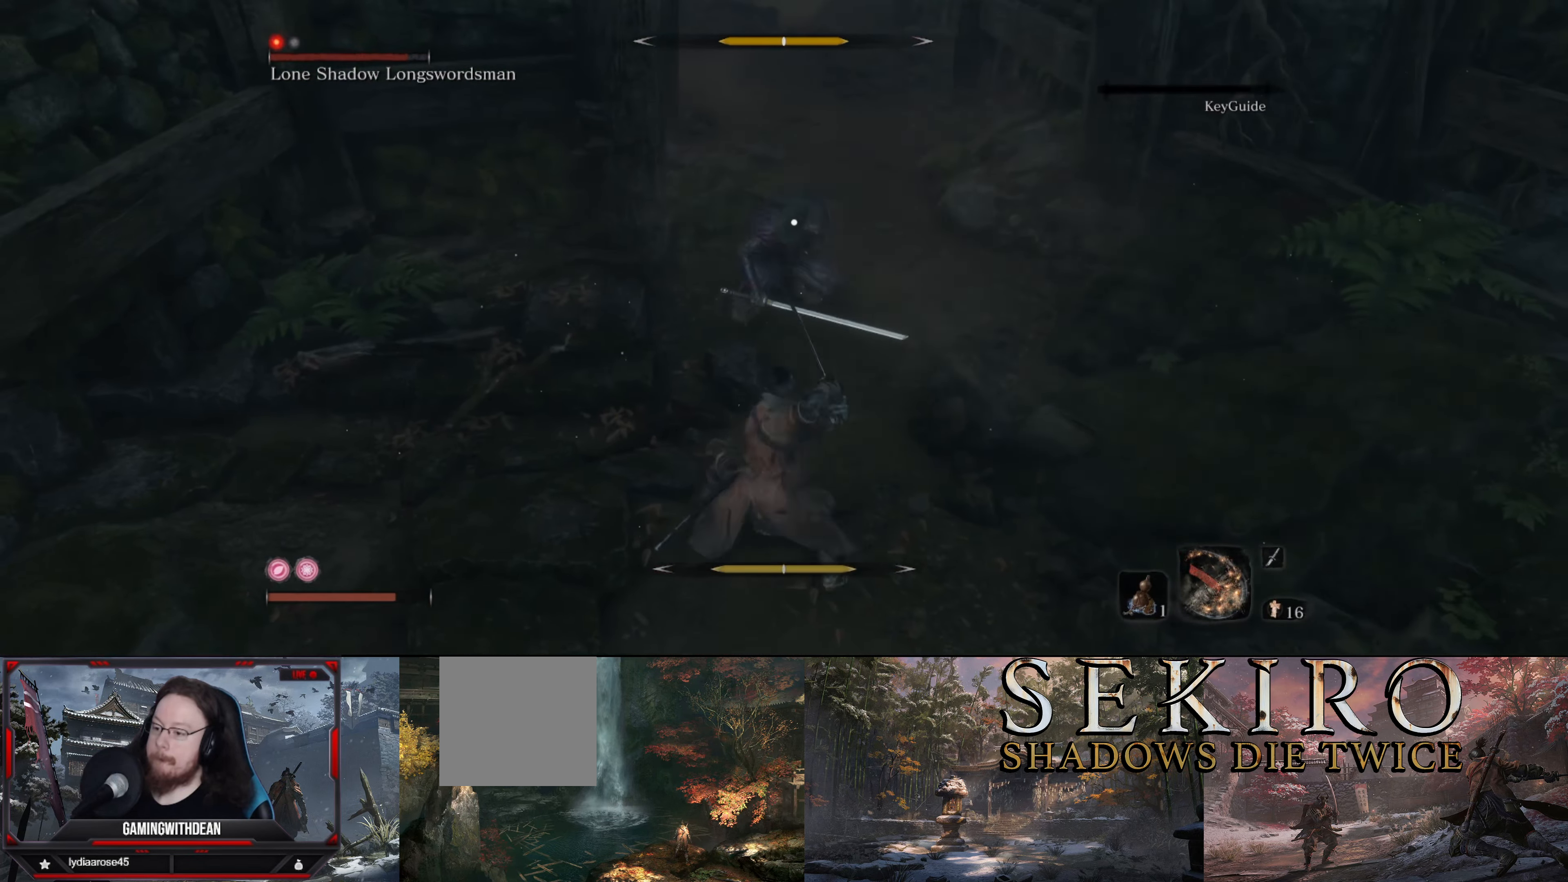
{"buttons": [], "left_stick": "center", "right_stick": "center", "events": [[67, "R1", "up"], [84, "left_stick", "center"], [184, "R1", "down"], [267, "R1", "up"]]}
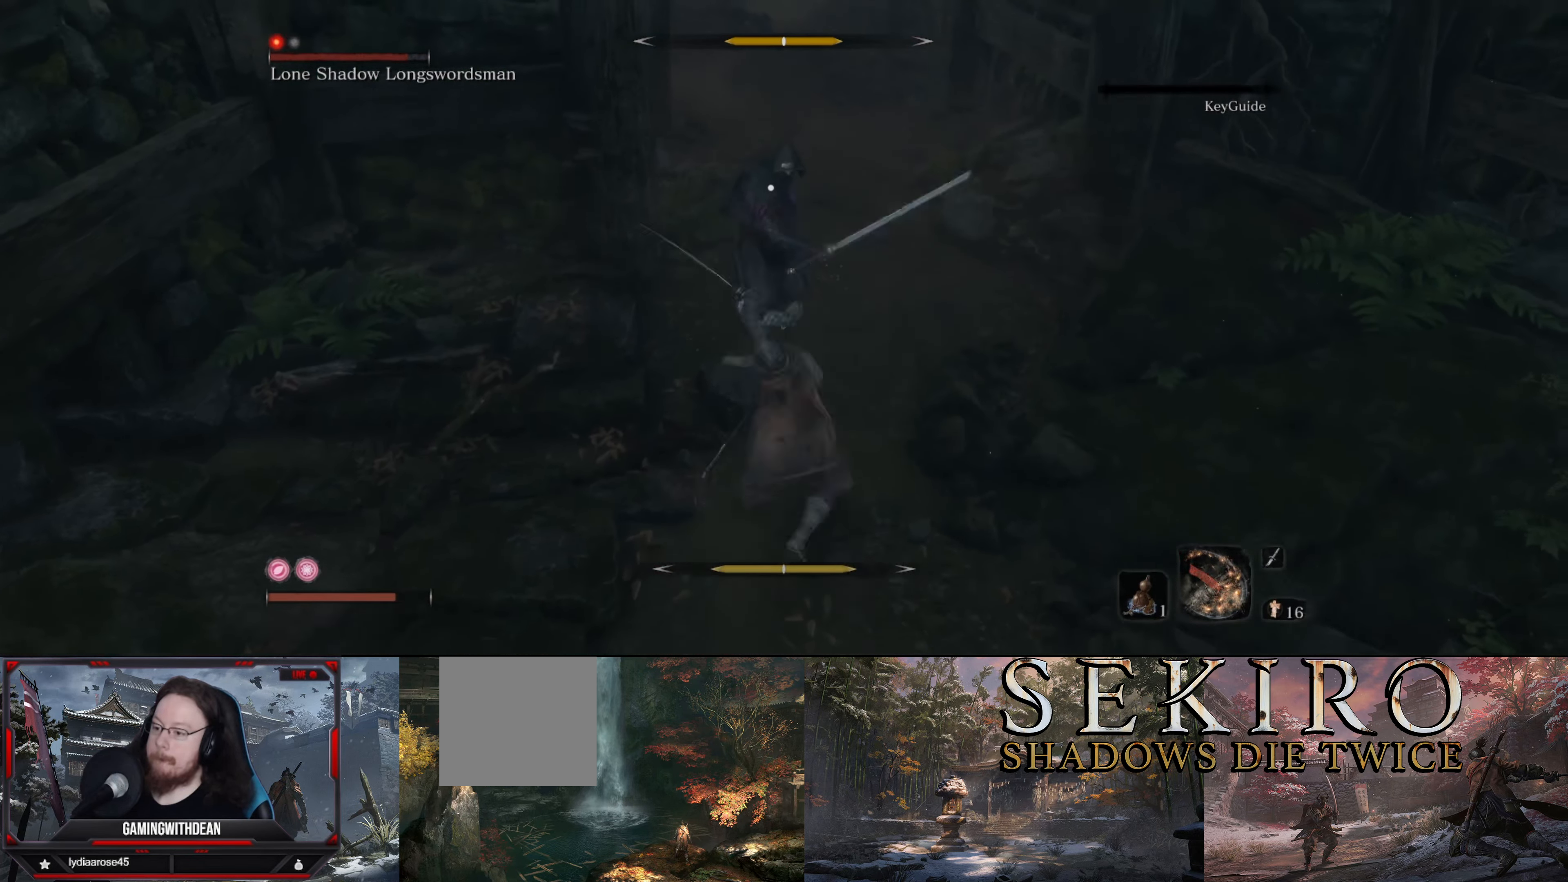
{"buttons": ["R1"], "left_stick": "center", "right_stick": "center", "events": [[33, "R1", "down"], [116, "R1", "up"], [183, "R1", "down"], [250, "R1", "up"], [333, "R1", "down"], [433, "R1", "up"], [483, "R1", "down"]]}
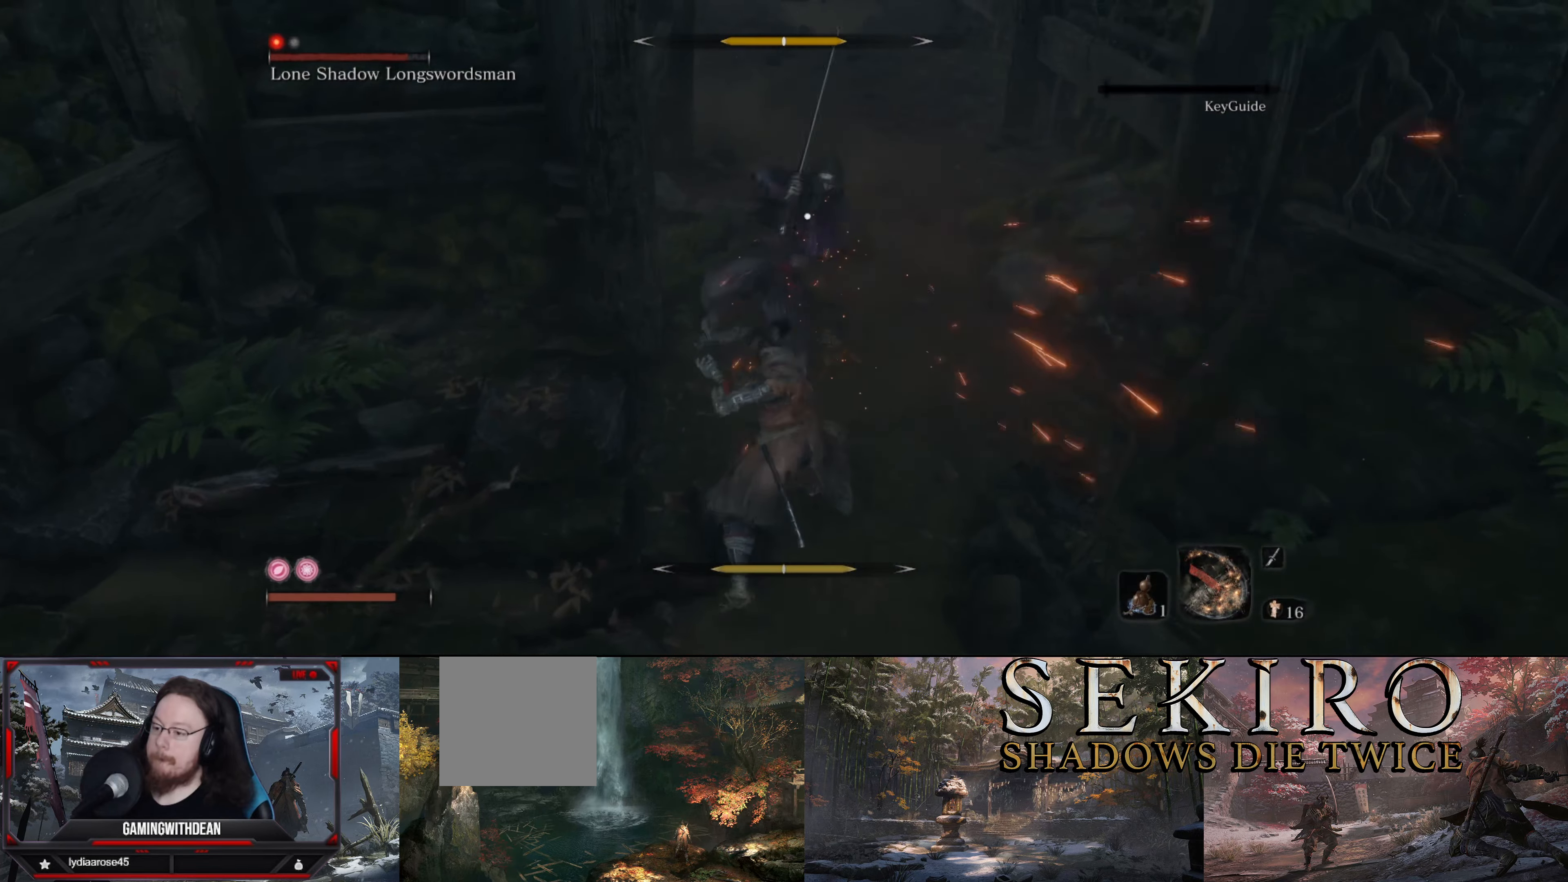
{"buttons": ["L1"], "left_stick": "down", "right_stick": "center", "events": [[66, "R1", "up"], [200, "L1", "down"], [216, "left_stick", "down"], [383, "L1", "up"], [466, "L1", "down"]]}
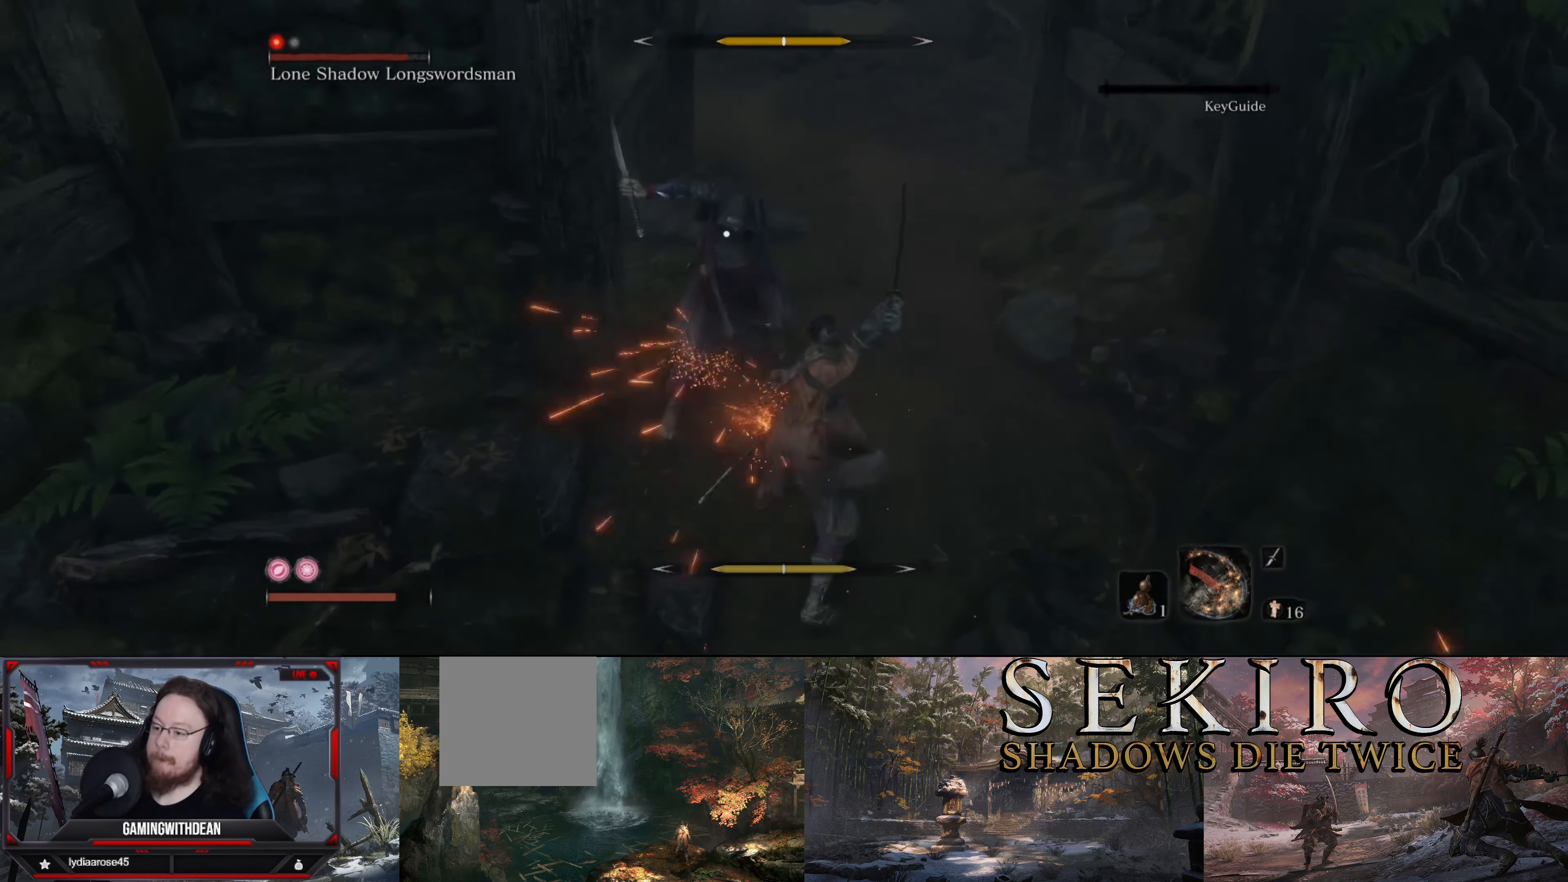
{"buttons": ["L1"], "left_stick": "down", "right_stick": "center", "events": [[83, "L1", "up"], [200, "L1", "down"], [350, "L1", "up"], [416, "L1", "down"]]}
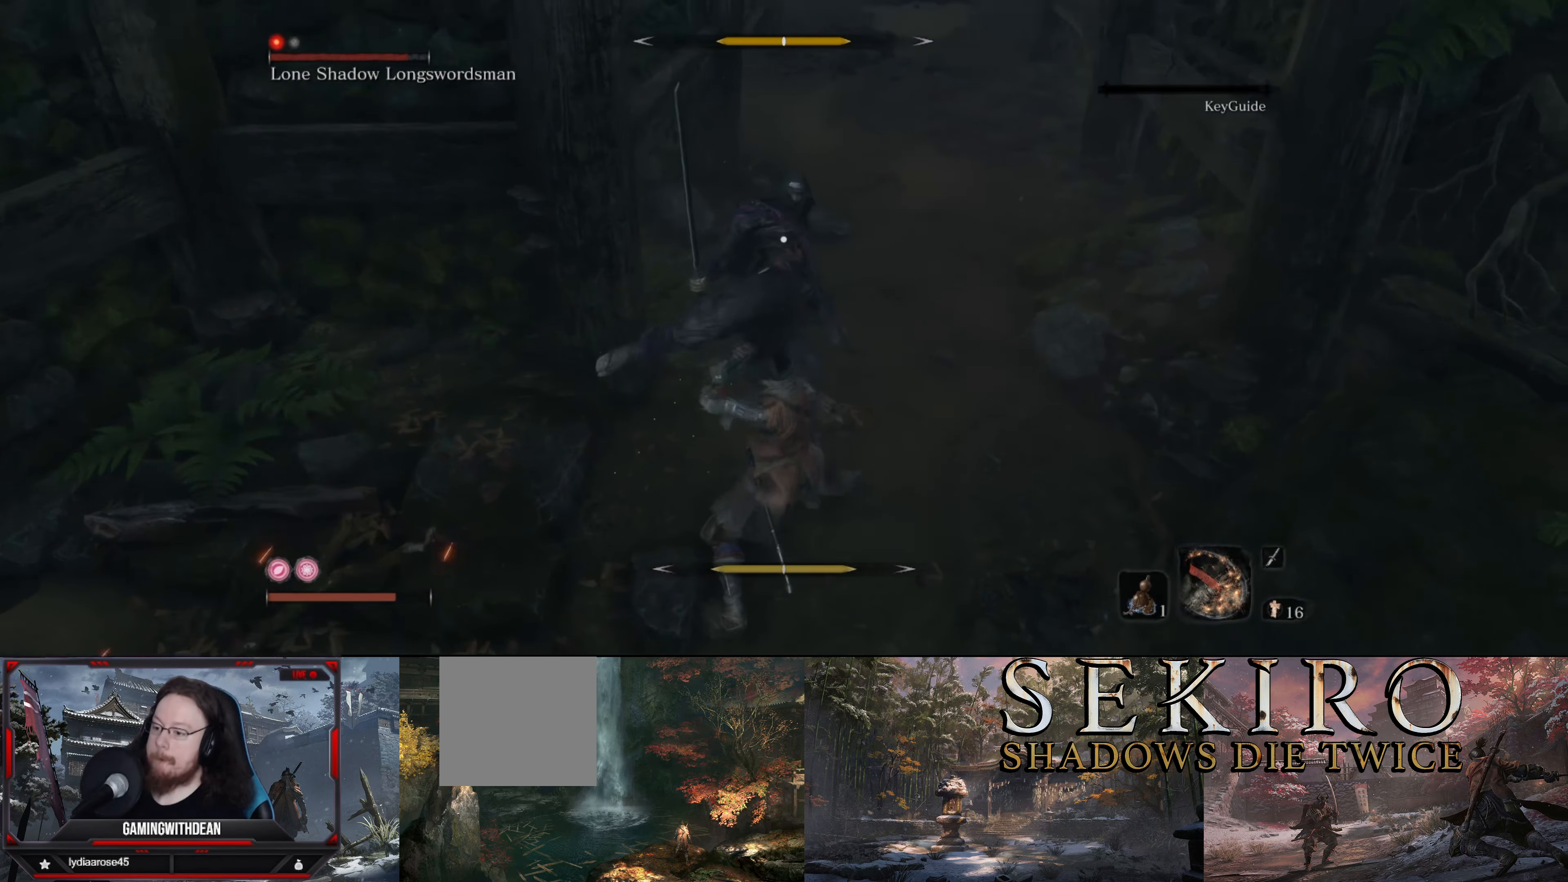
{"buttons": [], "left_stick": "down", "right_stick": "center", "events": [[33, "L1", "up"], [133, "L1", "down"], [233, "L1", "up"], [300, "L1", "down"], [450, "L1", "up"]]}
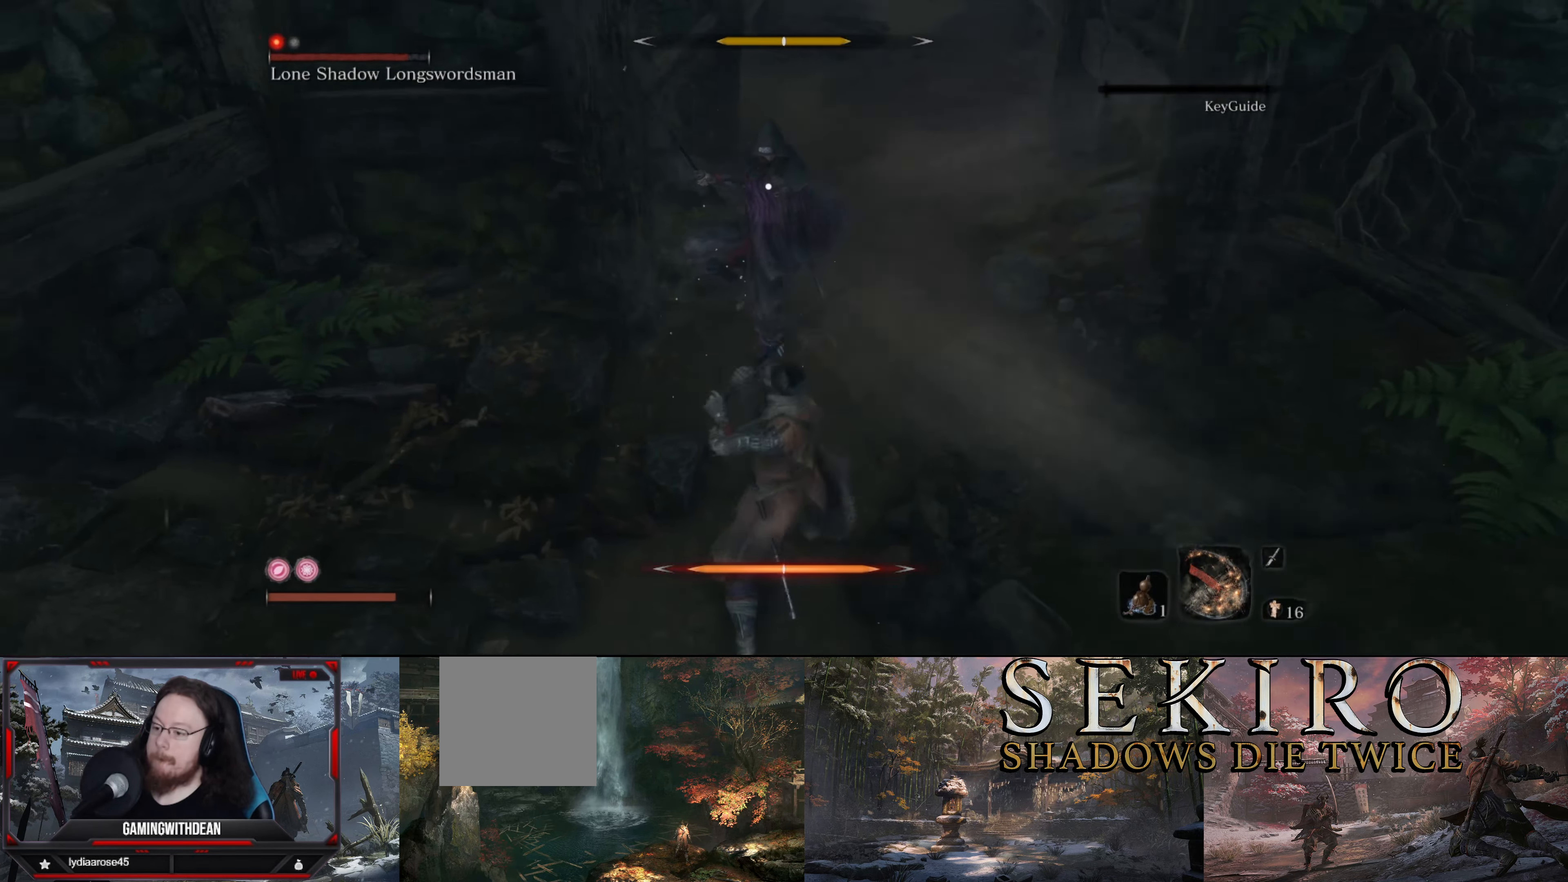
{"buttons": [], "left_stick": "down", "right_stick": "center", "events": [[166, "L1", "down"], [450, "L1", "up"]]}
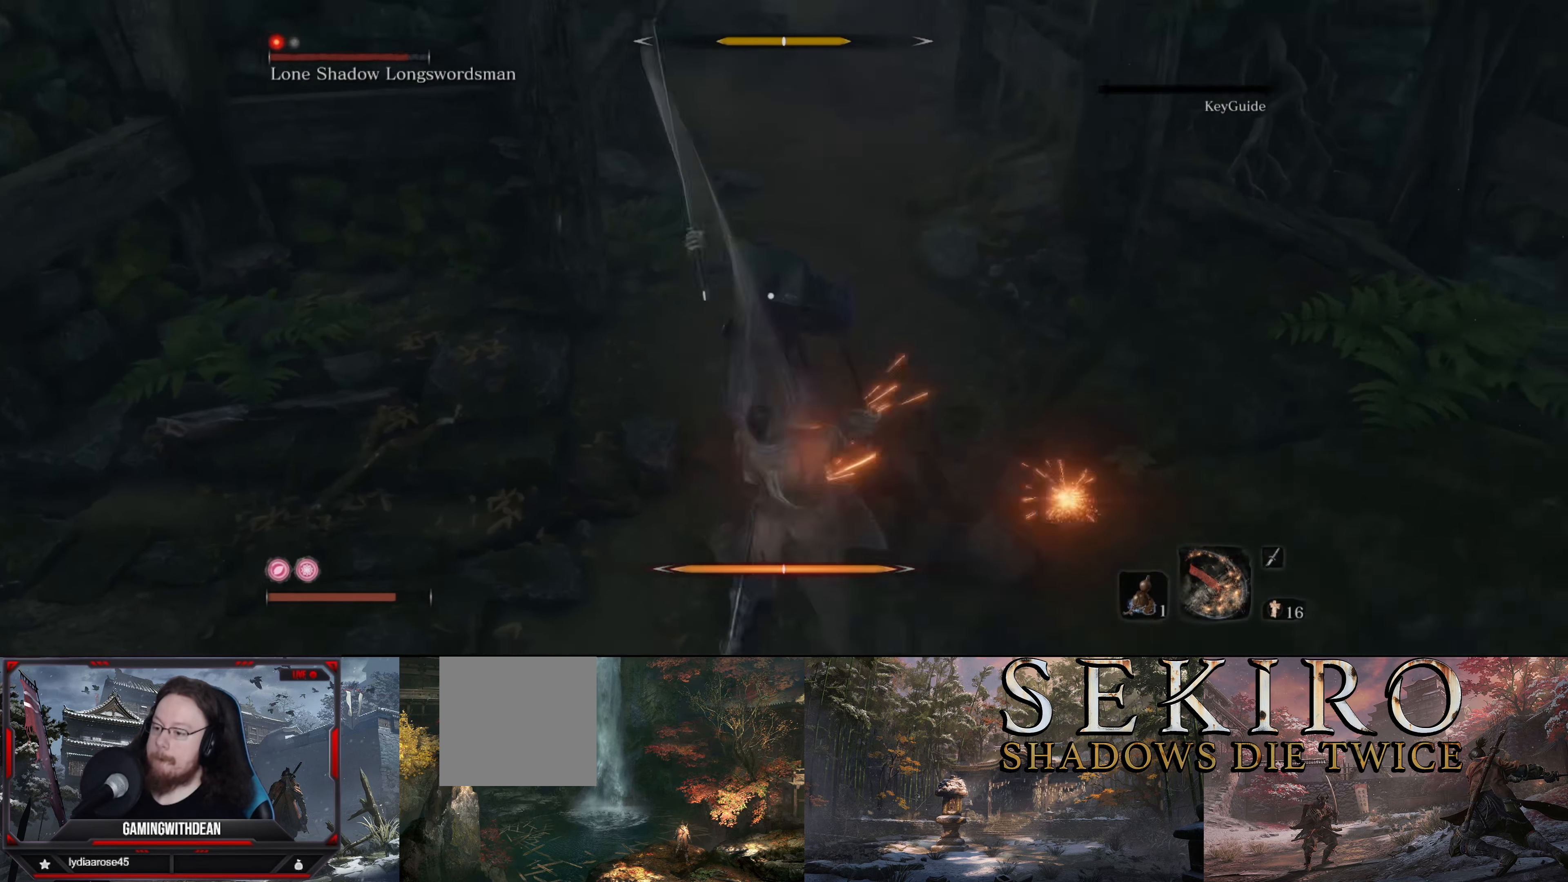
{"buttons": ["L1"], "left_stick": "down-left", "right_stick": "center", "events": [[33, "L1", "down"], [83, "left_stick", "down-left"], [150, "L1", "up"], [216, "L1", "down"], [316, "L1", "up"], [416, "L1", "down"]]}
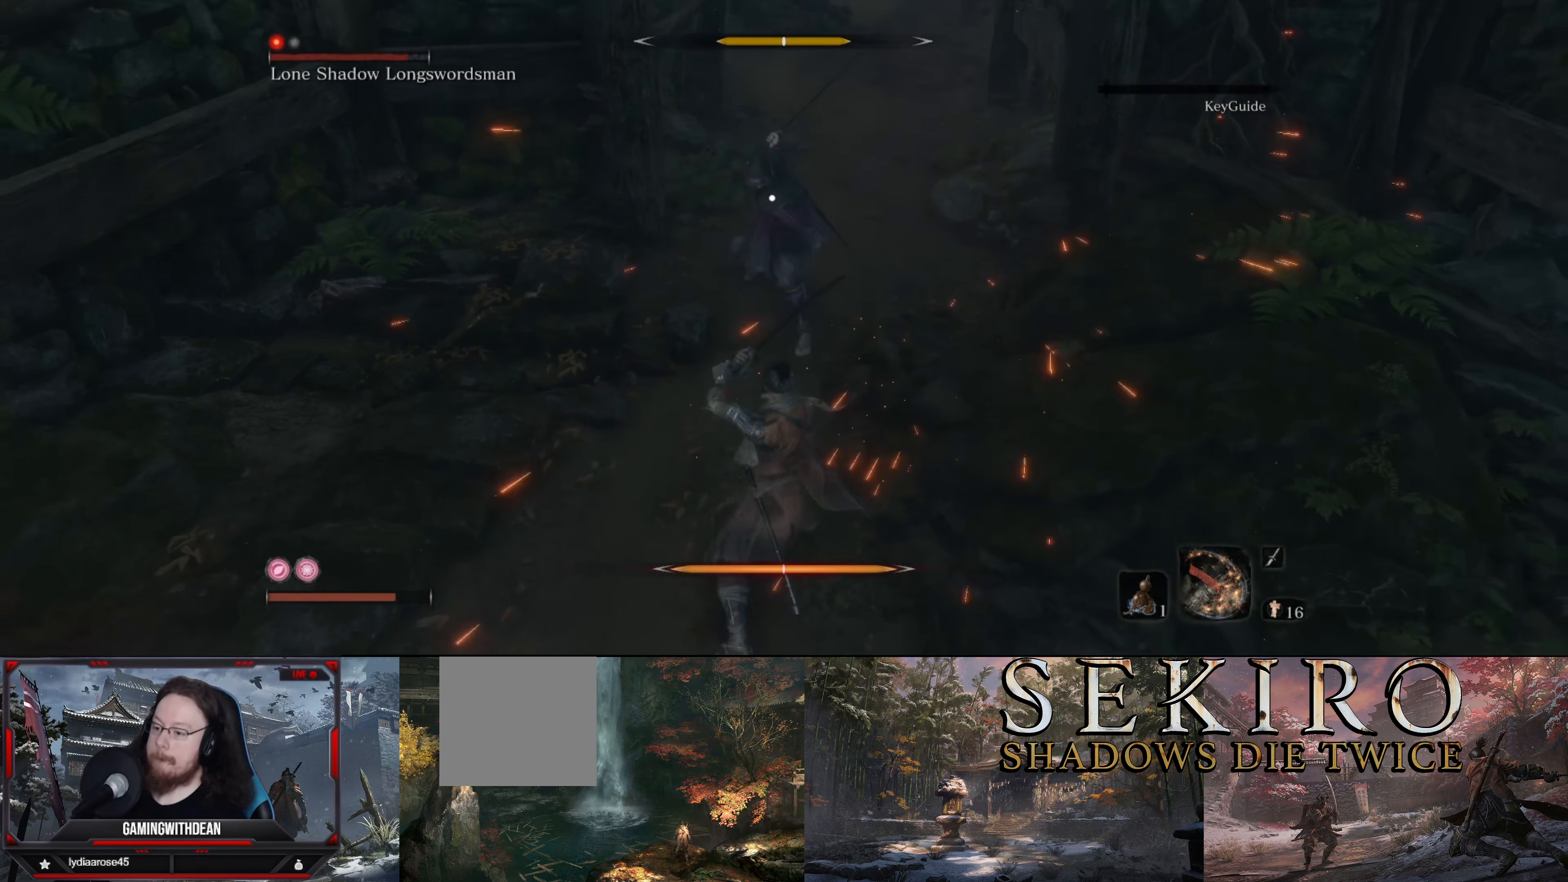
{"buttons": [], "left_stick": "down-left", "right_stick": "center", "events": [[50, "L1", "up"], [200, "L1", "down"], [283, "L1", "up"]]}
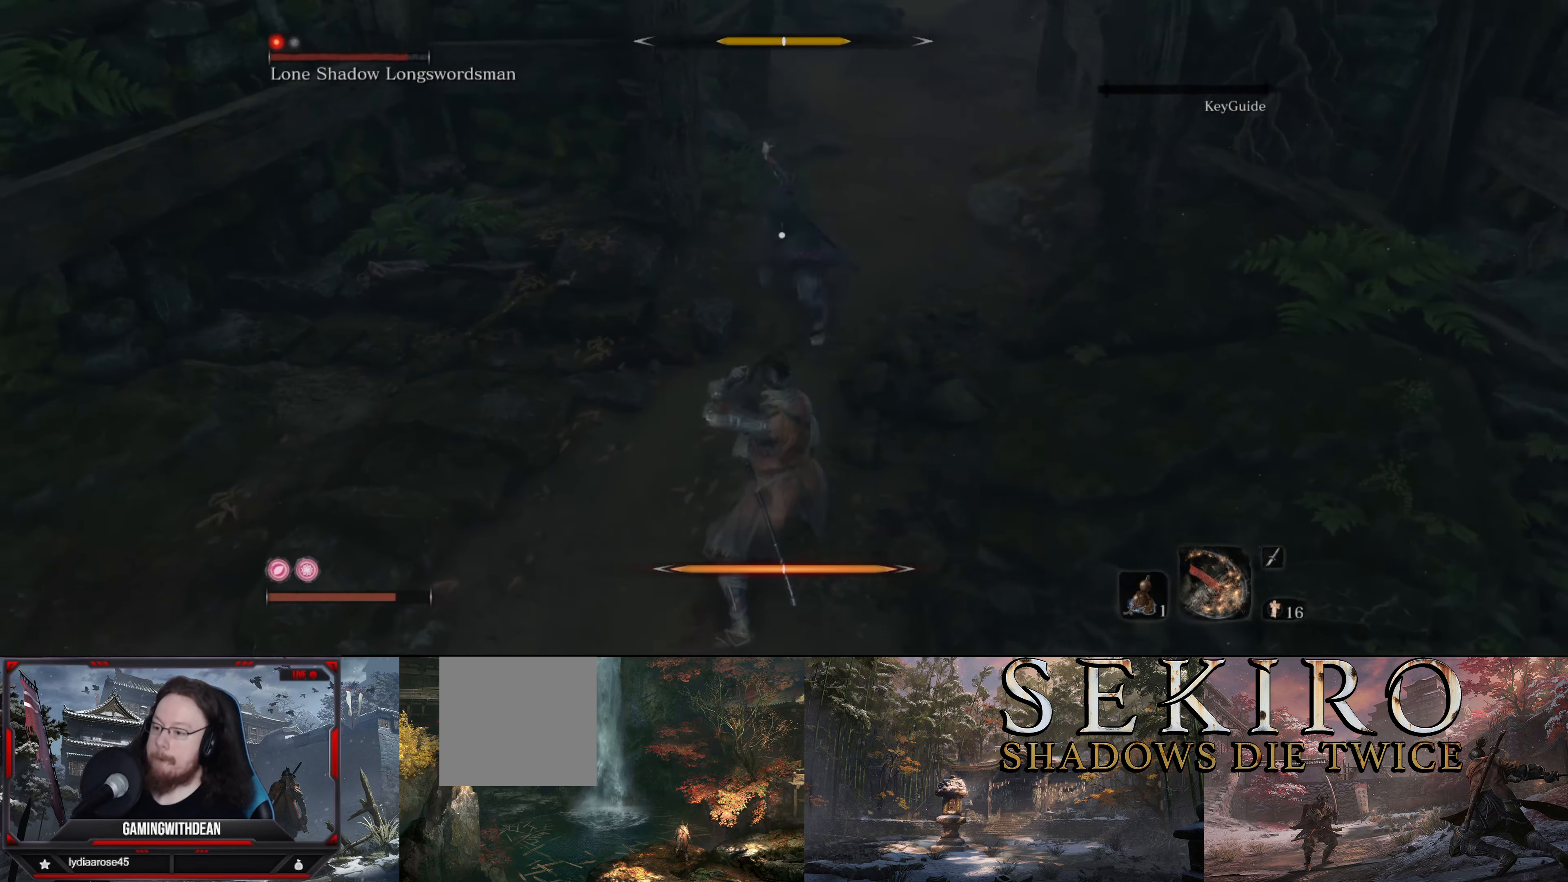
{"buttons": ["L1"], "left_stick": "down-left", "right_stick": "center", "events": [[83, "L1", "down"], [183, "L1", "up"], [250, "L1", "down"], [383, "L1", "up"], [466, "L1", "down"]]}
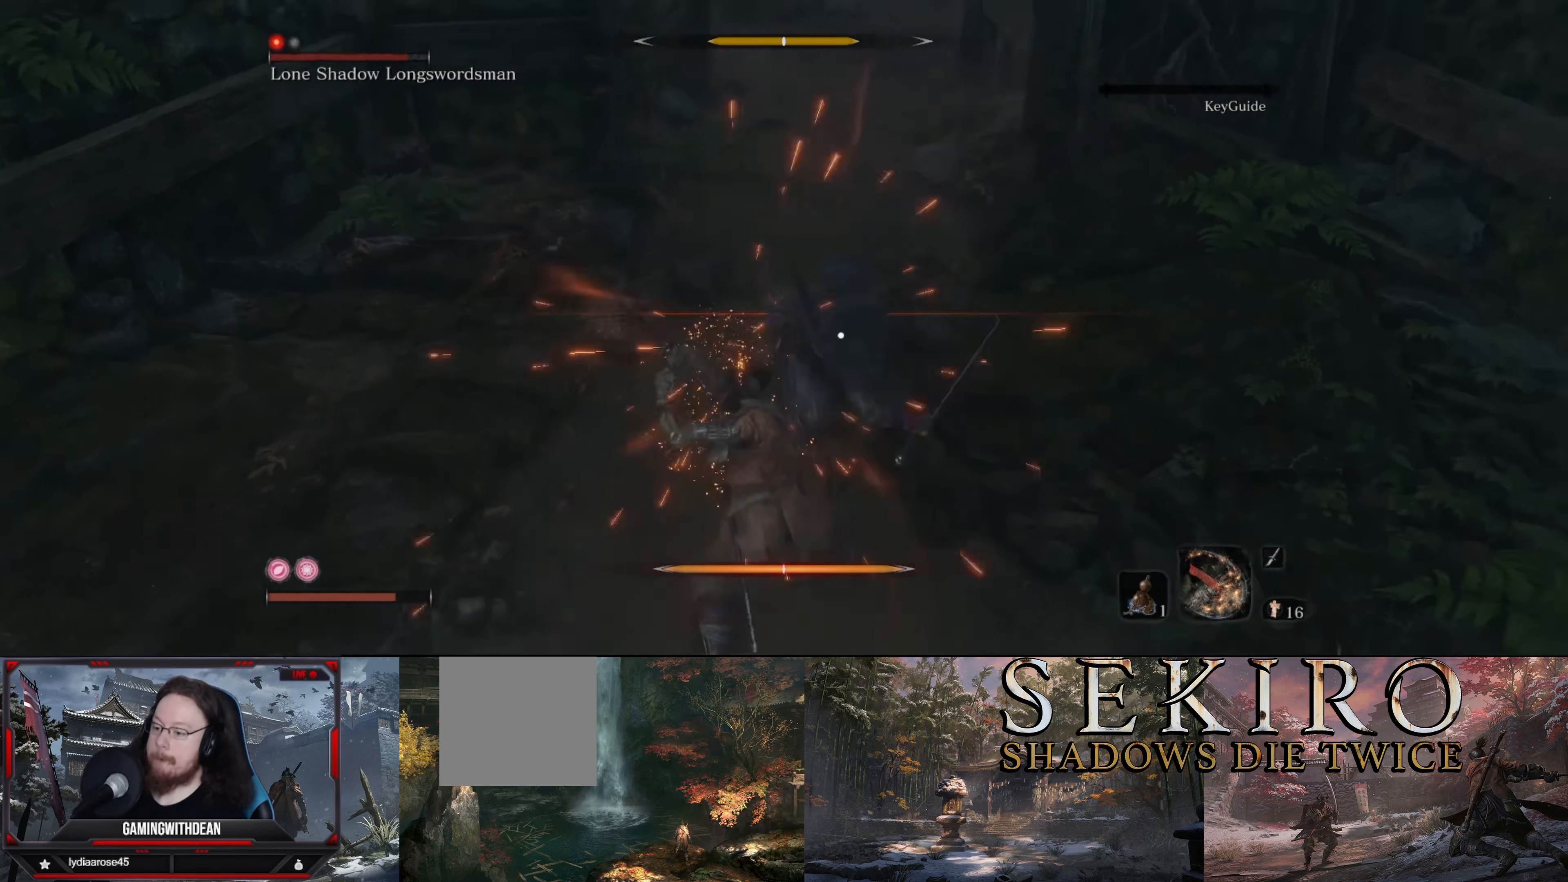
{"buttons": [], "left_stick": "down-left", "right_stick": "center", "events": [[83, "L1", "up"], [166, "L1", "down"], [266, "L1", "up"], [333, "L1", "down"], [433, "L1", "up"]]}
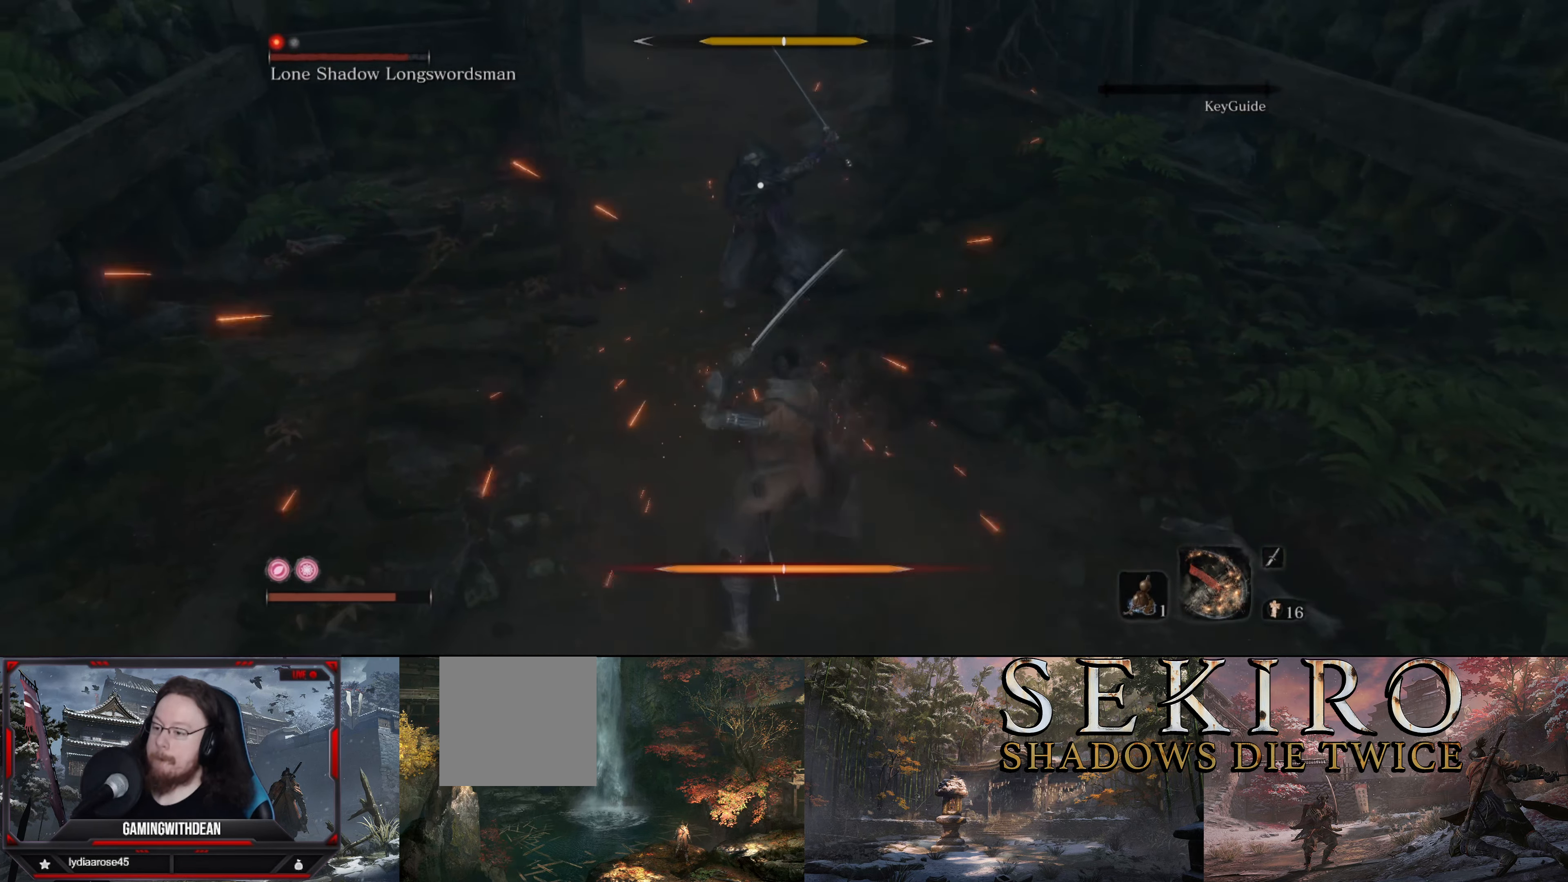
{"buttons": [], "left_stick": "down-left", "right_stick": "center", "events": [[16, "L1", "down"], [116, "L1", "up"], [216, "L1", "down"], [316, "L1", "up"]]}